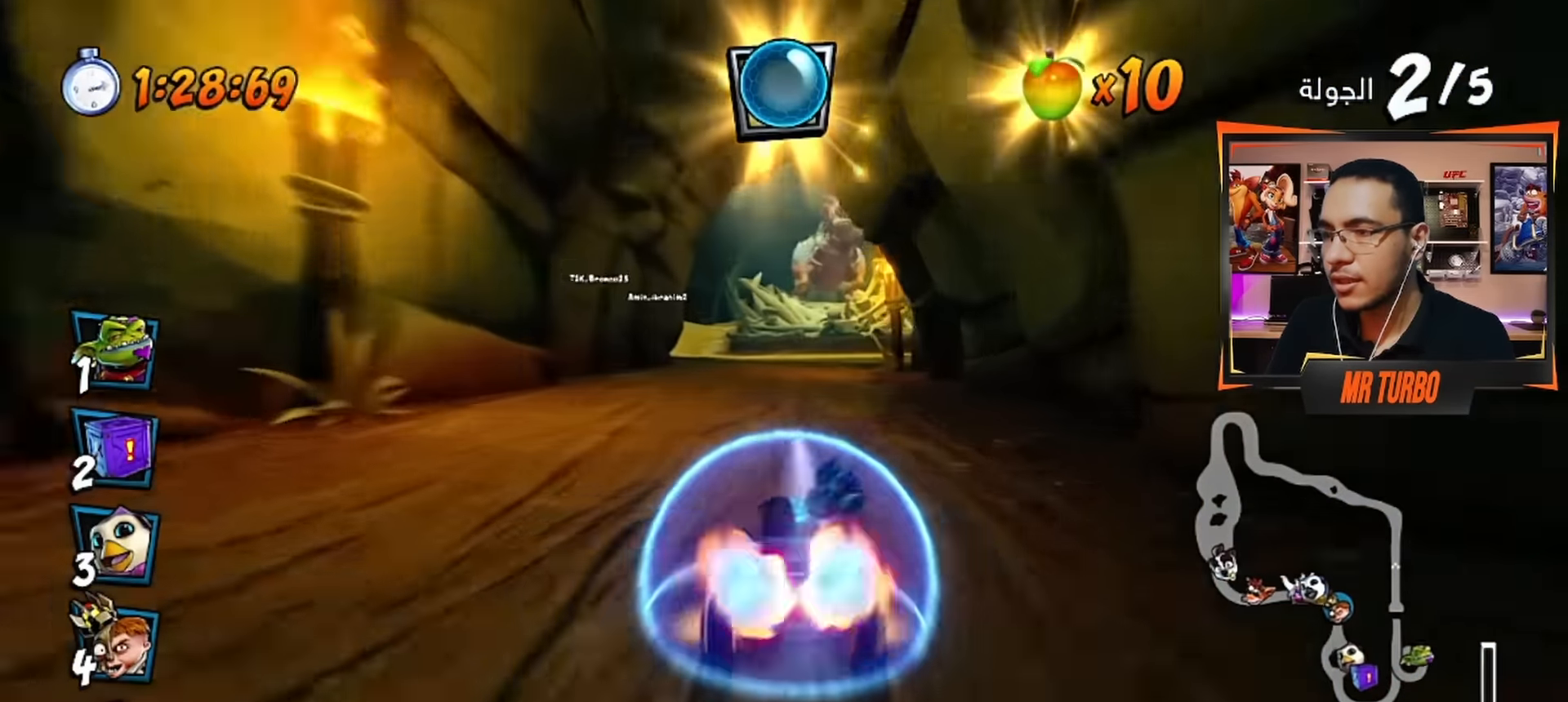
Gameplay with a controller (PlayStation layout); each line is a JSON object with the inputs held at the frame after it. "events" lists button and stick changes between this image and that frame as [ms after this image, input, new state], when the widget could be followed in between.
{"buttons": ["CROSS", "R1", "DPAD_RIGHT"], "left_stick": "center", "right_stick": "center", "events": [[150, "DPAD_RIGHT", "down"]]}
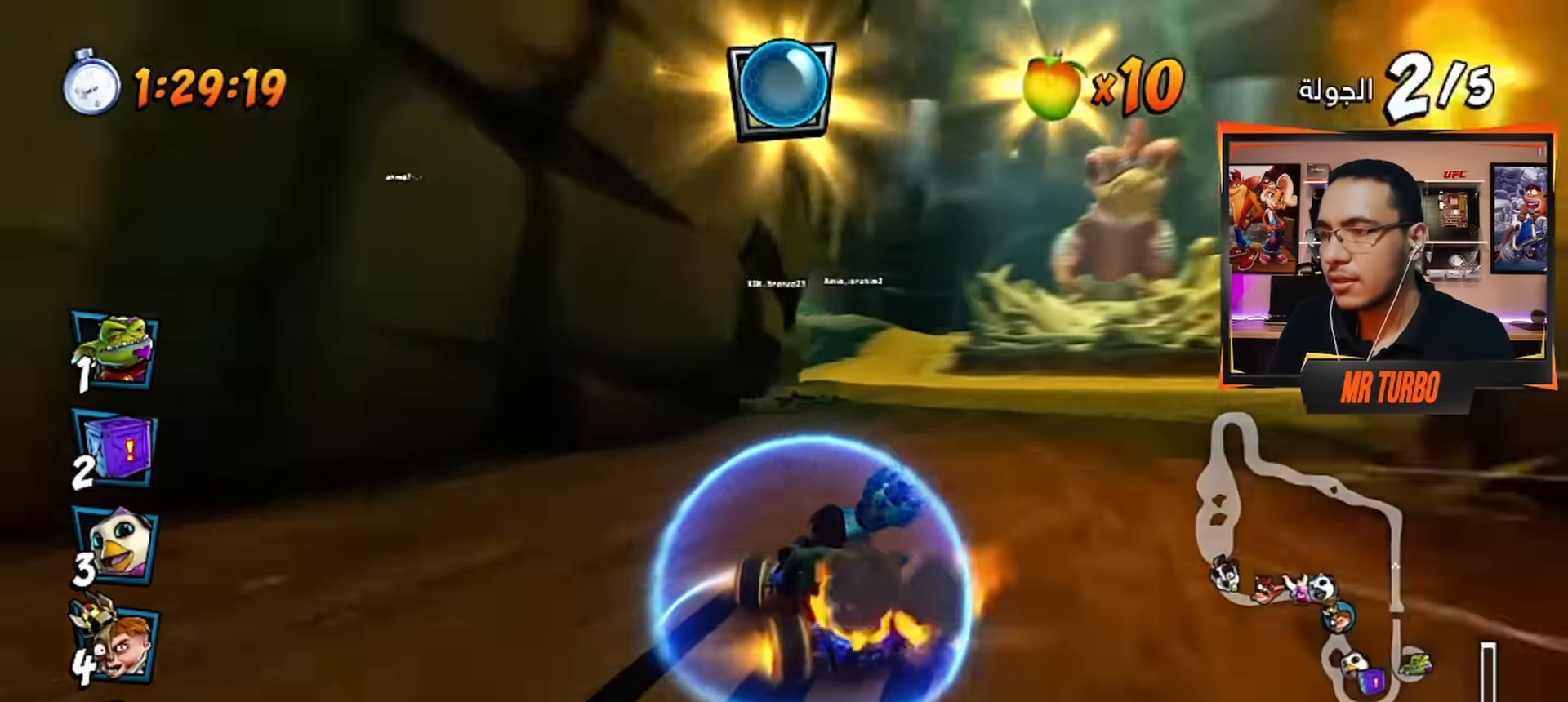
{"buttons": ["CROSS", "R1"], "left_stick": "center", "right_stick": "center", "events": [[83, "L1", "down"], [233, "DPAD_RIGHT", "up"], [233, "L1", "up"]]}
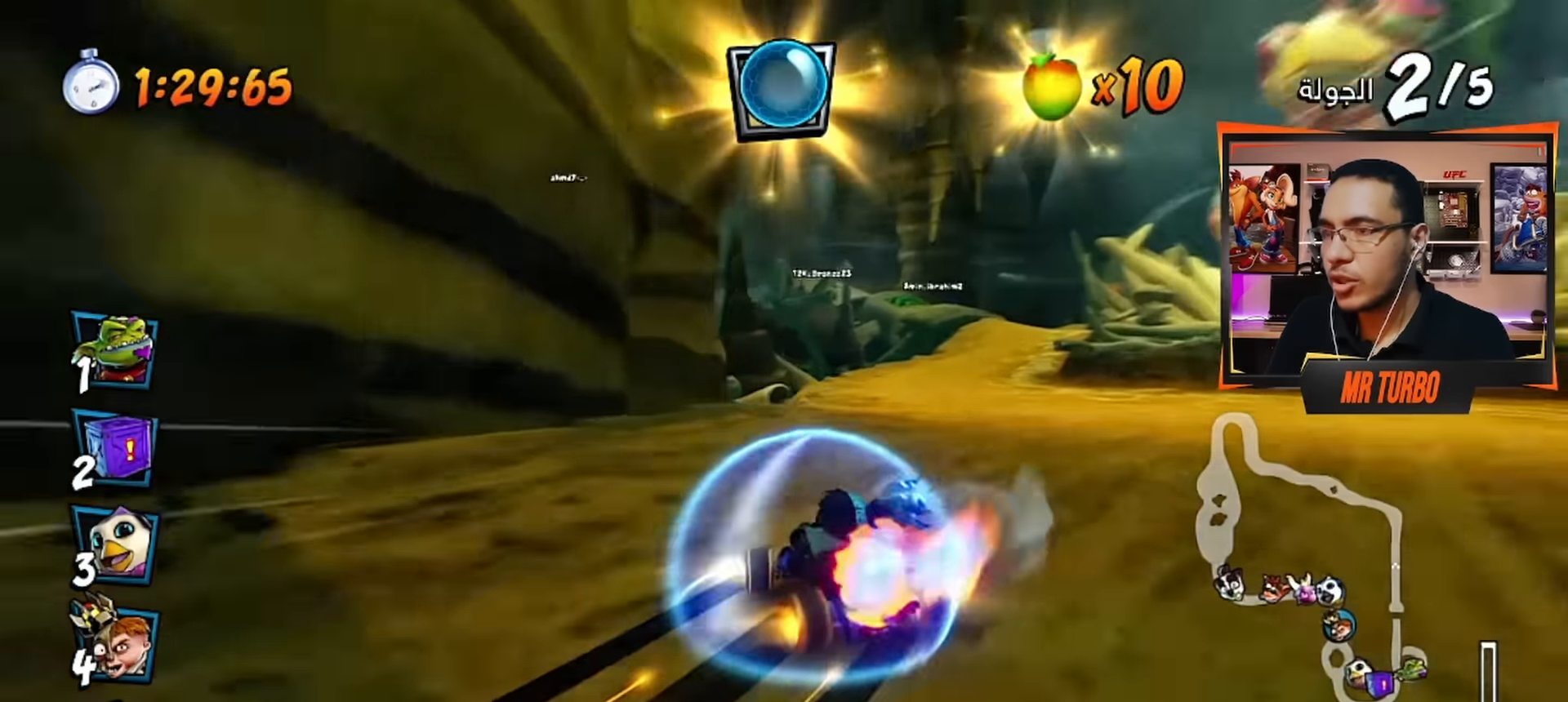
{"buttons": ["CROSS", "R1", "DPAD_RIGHT"], "left_stick": "center", "right_stick": "center", "events": [[33, "DPAD_RIGHT", "down"]]}
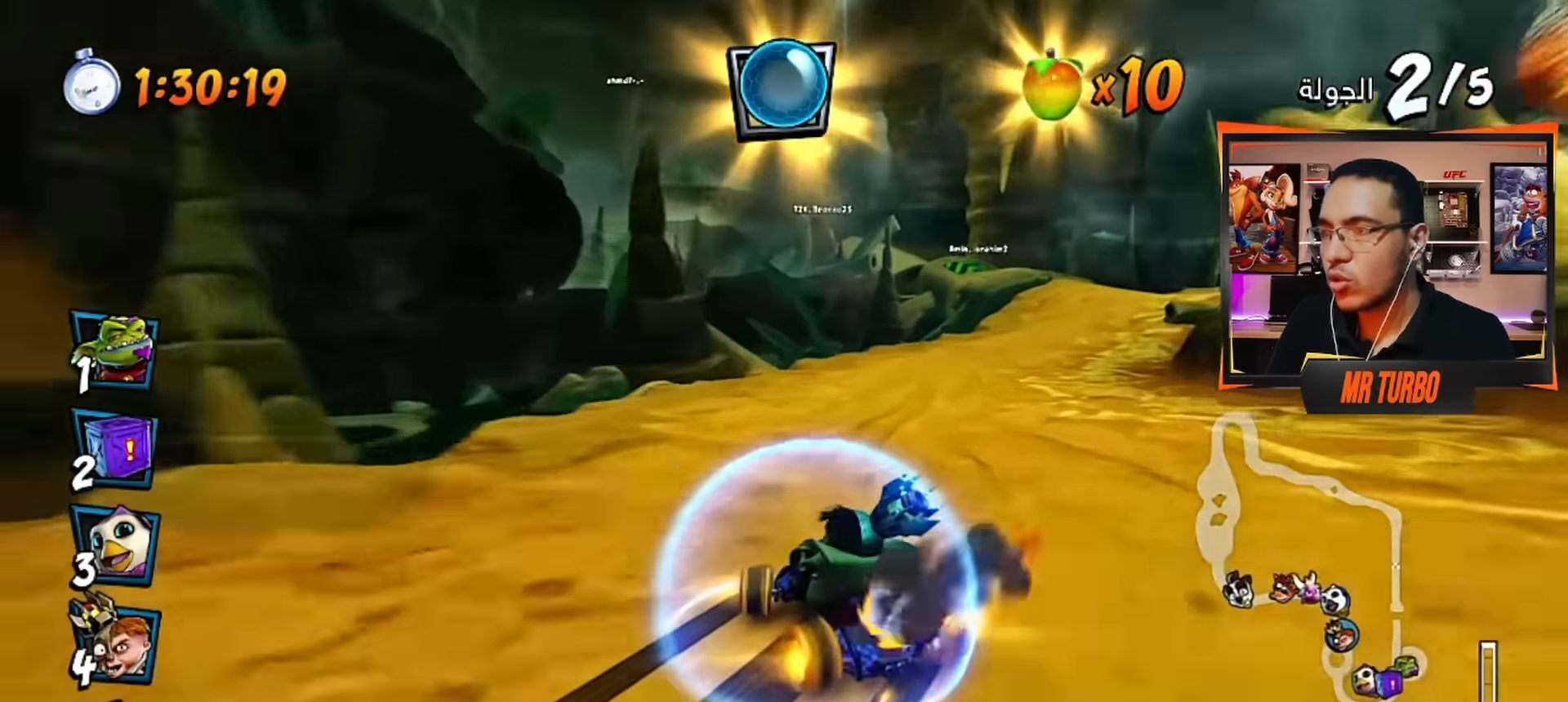
{"buttons": ["CROSS", "R1", "DPAD_RIGHT"], "left_stick": "center", "right_stick": "center", "events": [[17, "L1", "down"], [67, "L1", "up"], [100, "DPAD_RIGHT", "up"], [350, "DPAD_RIGHT", "down"]]}
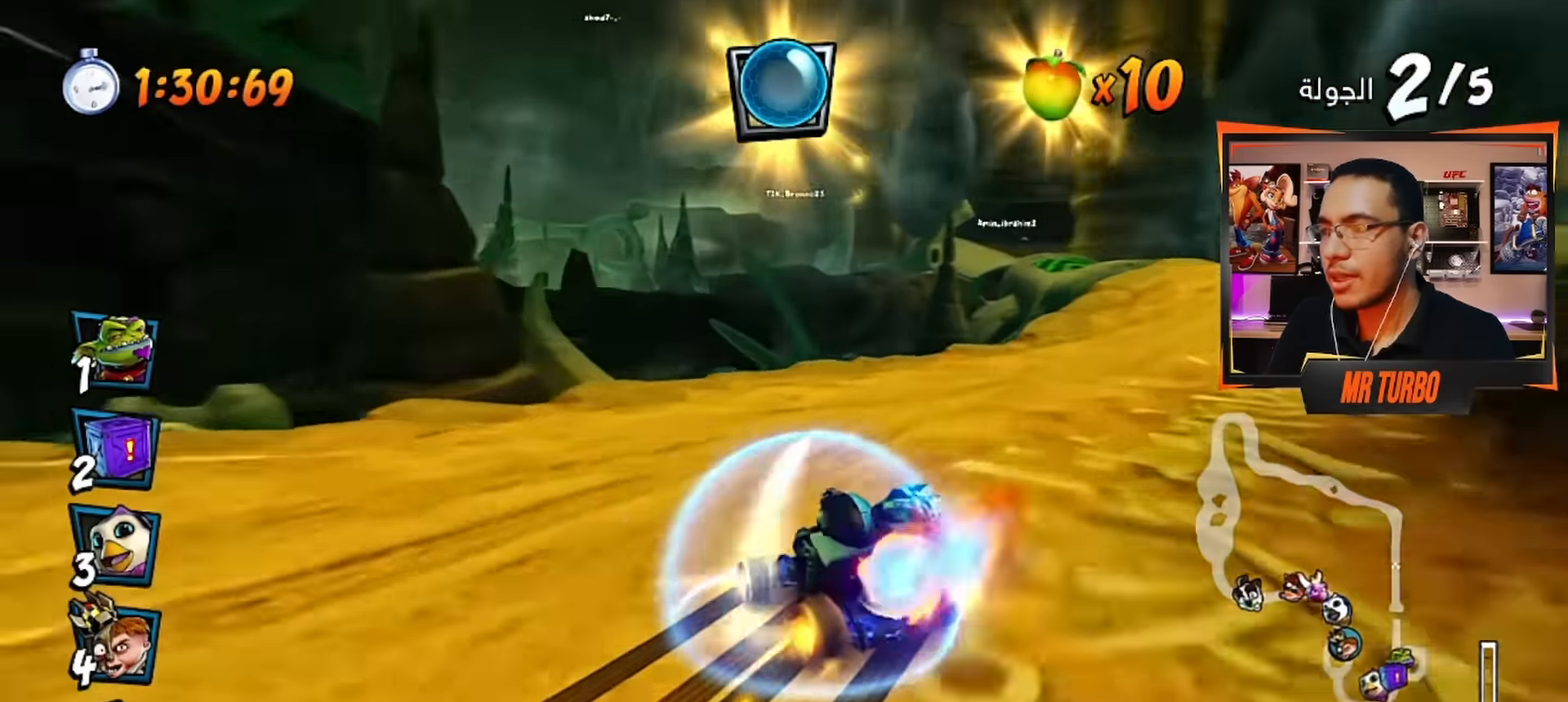
{"buttons": ["CROSS"], "left_stick": "center", "right_stick": "center", "events": [[133, "L1", "down"], [200, "R1", "up"], [267, "L1", "up"], [400, "DPAD_RIGHT", "up"]]}
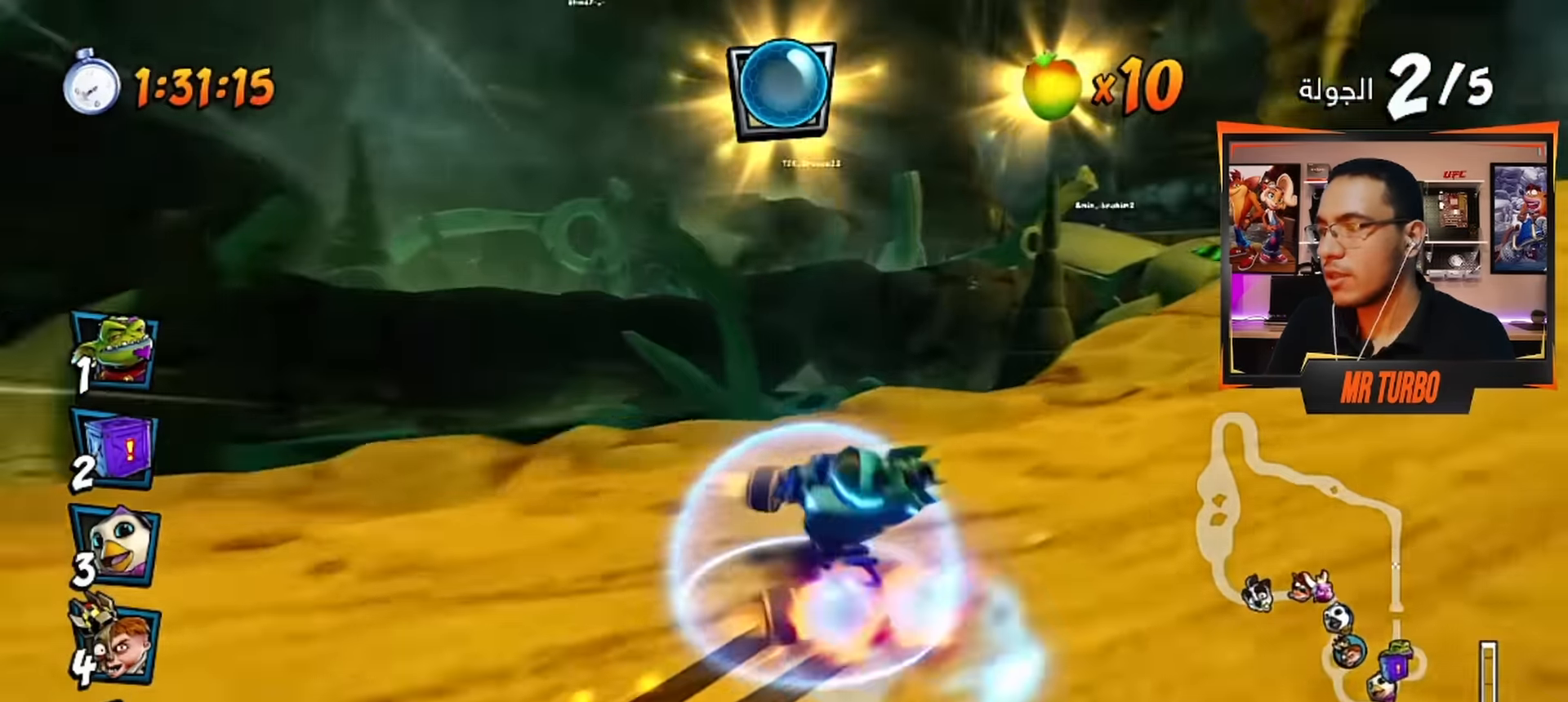
{"buttons": ["CROSS"], "left_stick": "center", "right_stick": "center", "events": [[67, "DPAD_RIGHT", "down"], [83, "R1", "down"], [233, "R1", "up"], [367, "DPAD_RIGHT", "up"]]}
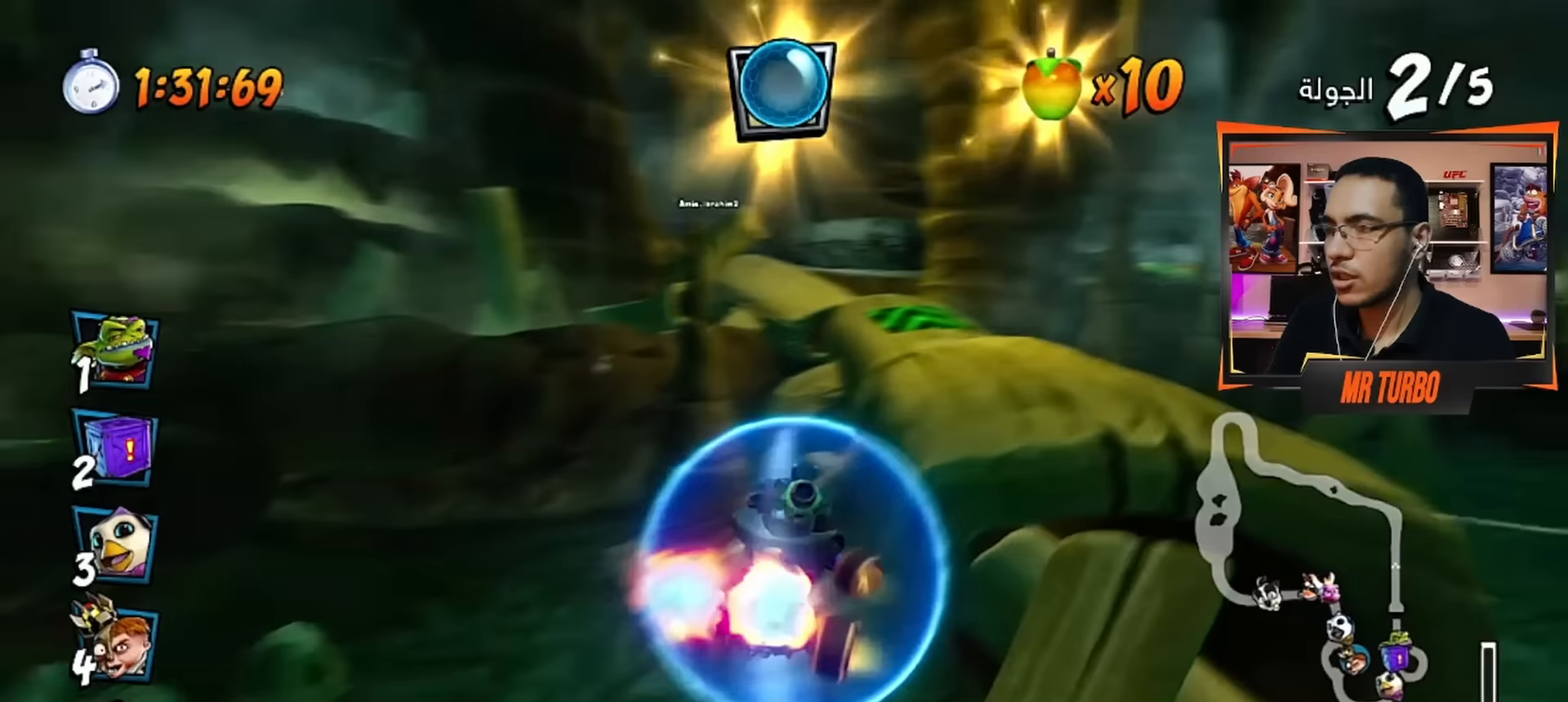
{"buttons": ["CROSS"], "left_stick": "center", "right_stick": "center", "events": [[150, "DPAD_RIGHT", "down"], [233, "DPAD_RIGHT", "up"]]}
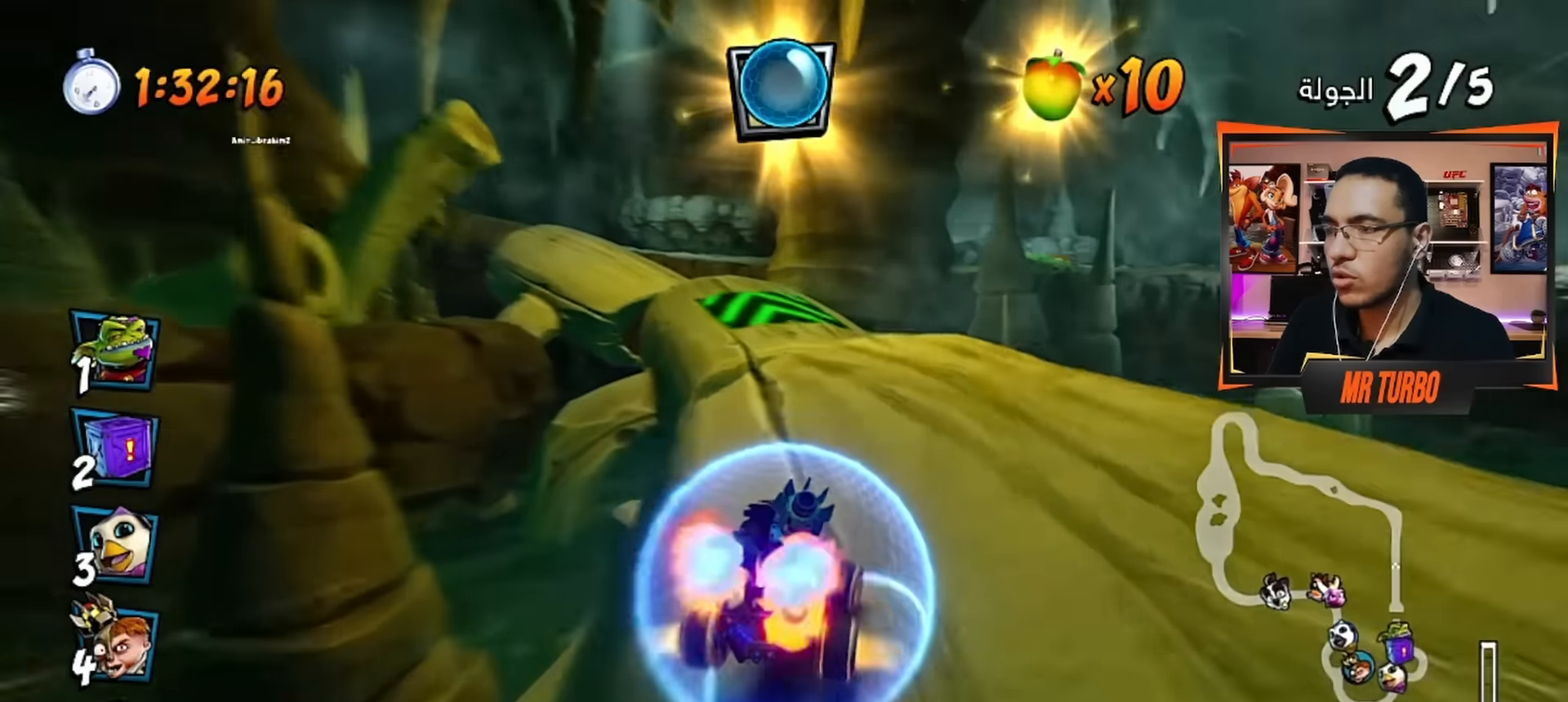
{"buttons": ["CROSS"], "left_stick": "center", "right_stick": "center", "events": [[83, "R1", "down"], [117, "DPAD_LEFT", "down"], [267, "R1", "up"], [317, "DPAD_LEFT", "up"]]}
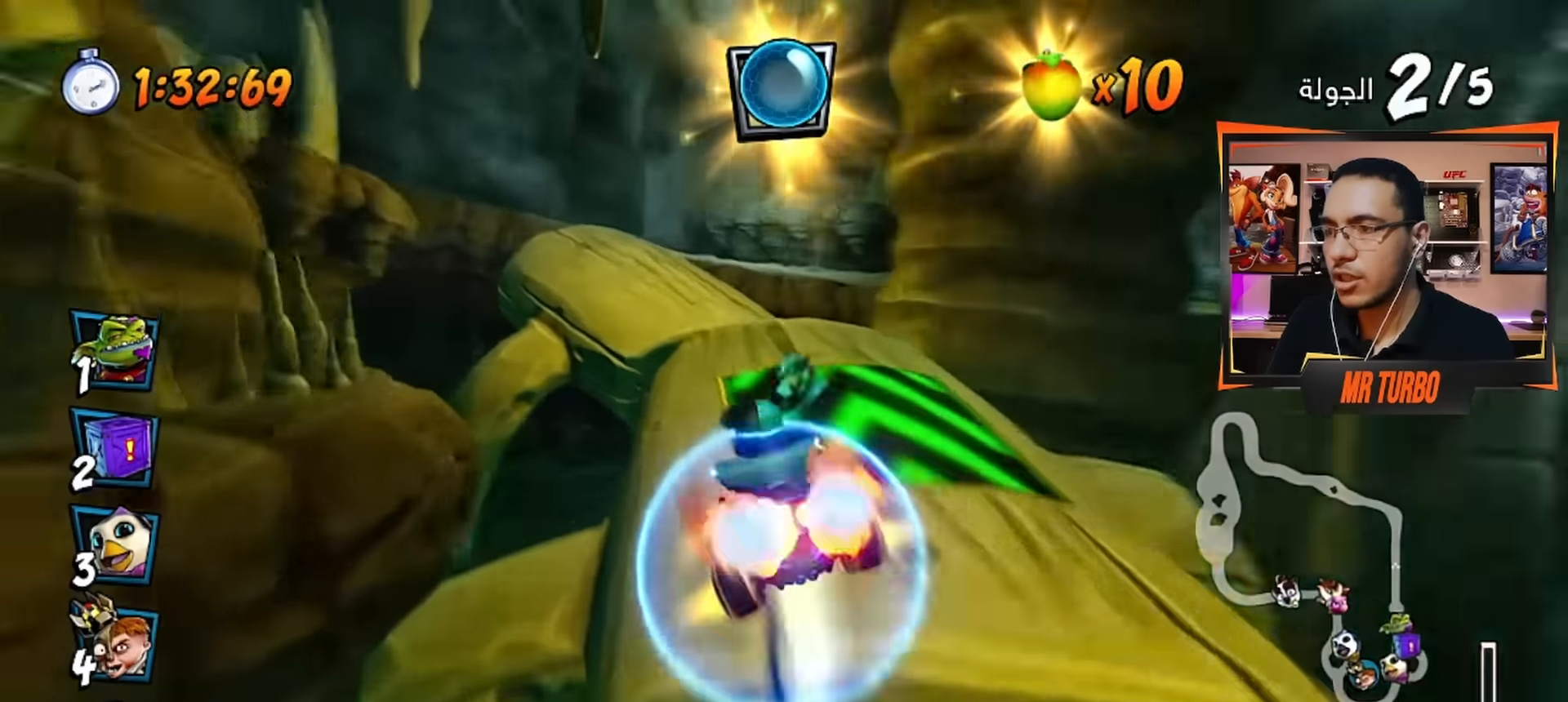
{"buttons": ["CROSS", "R1", "DPAD_LEFT"], "left_stick": "center", "right_stick": "center", "events": [[300, "DPAD_LEFT", "down"], [367, "R1", "down"]]}
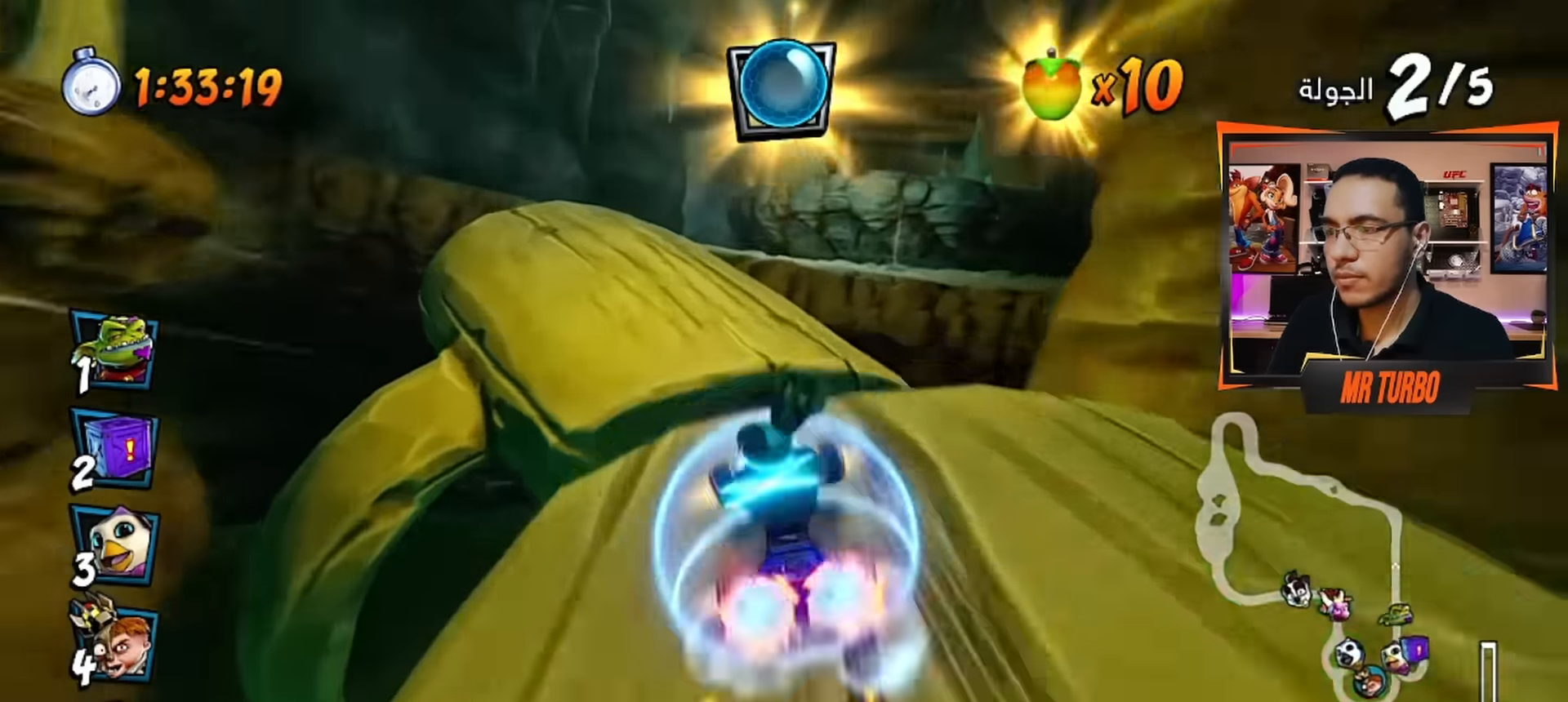
{"buttons": ["CROSS"], "left_stick": "center", "right_stick": "center", "events": [[83, "R1", "up"], [183, "DPAD_LEFT", "up"]]}
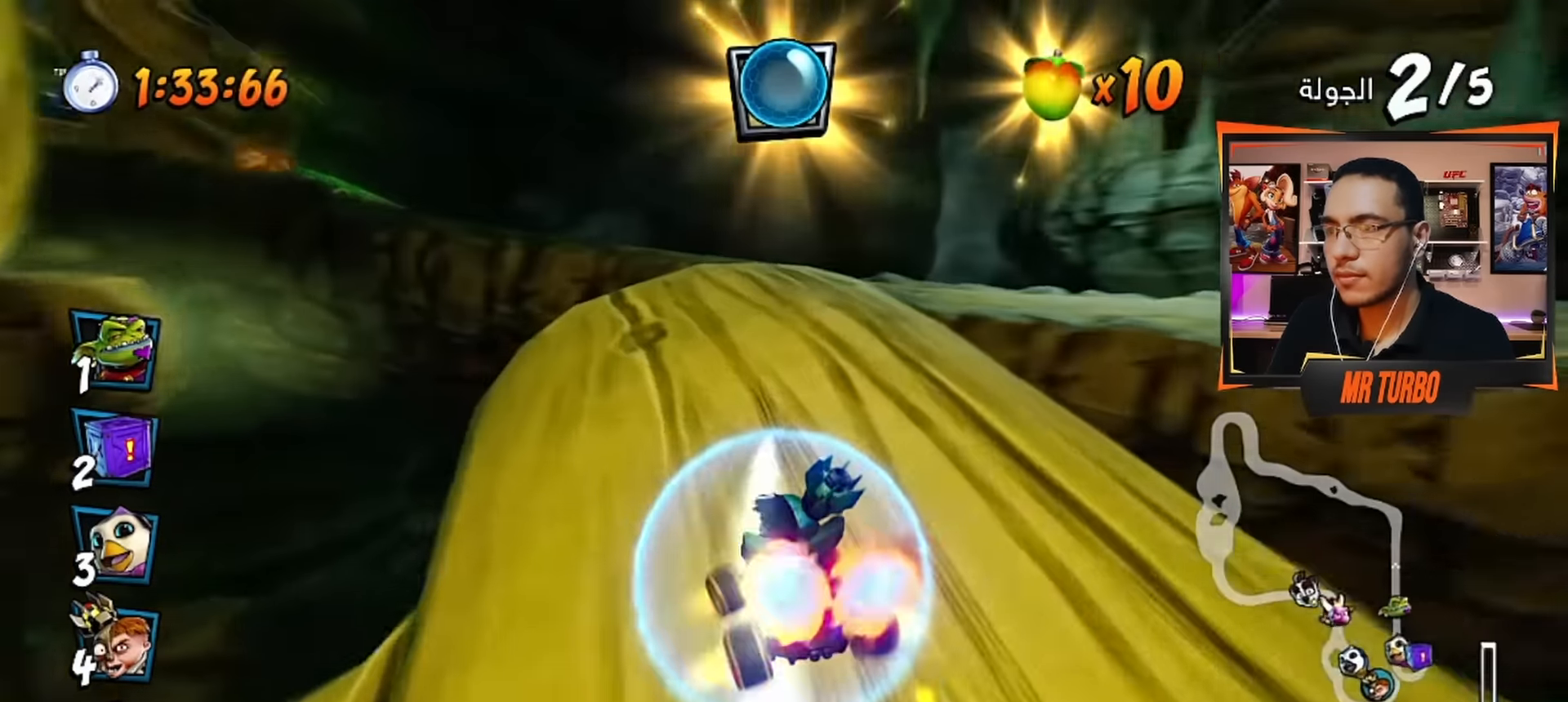
{"buttons": ["SQUARE", "R1", "DPAD_DOWN", "DPAD_LEFT"], "left_stick": "center", "right_stick": "center", "events": [[117, "DPAD_LEFT", "down"], [167, "DPAD_DOWN", "down"], [217, "CROSS", "up"], [250, "R1", "down"], [250, "SQUARE", "down"]]}
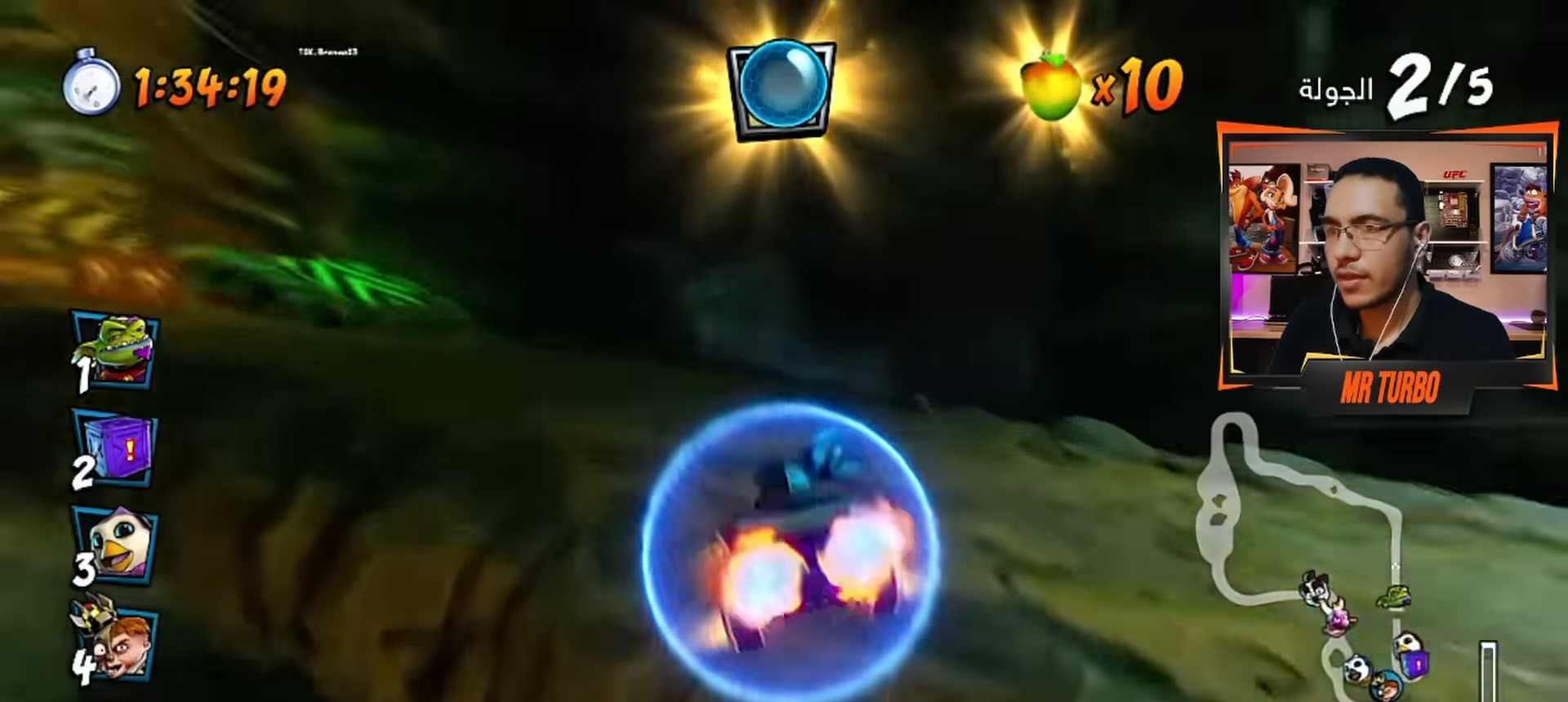
{"buttons": ["CROSS"], "left_stick": "center", "right_stick": "center", "events": [[317, "DPAD_DOWN", "up"], [333, "R1", "up"], [350, "DPAD_LEFT", "up"], [350, "SQUARE", "up"], [417, "CROSS", "down"]]}
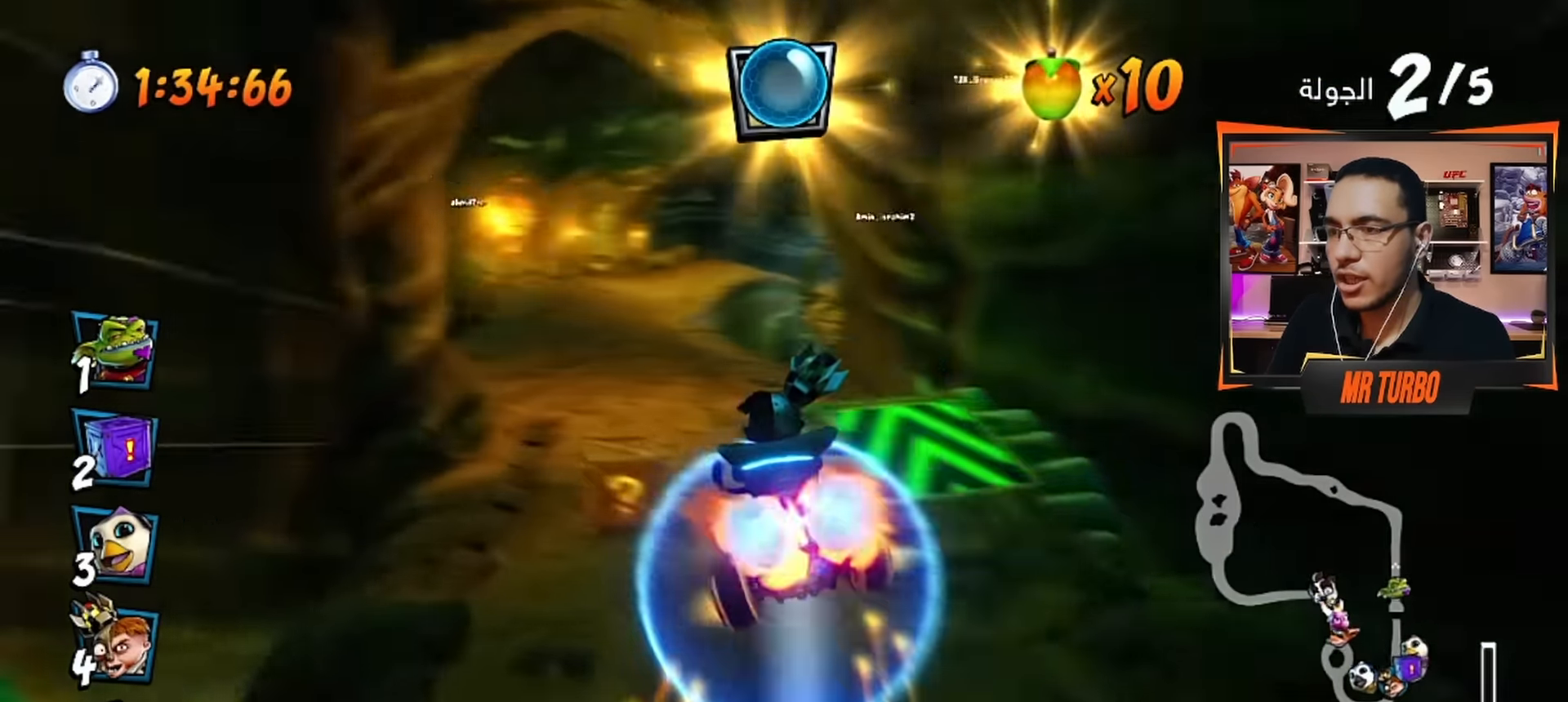
{"buttons": ["CROSS", "R1"], "left_stick": "center", "right_stick": "center", "events": [[17, "DPAD_RIGHT", "down"], [50, "DPAD_DOWN", "down"], [50, "R1", "down"], [133, "DPAD_DOWN", "up"], [367, "DPAD_RIGHT", "up"]]}
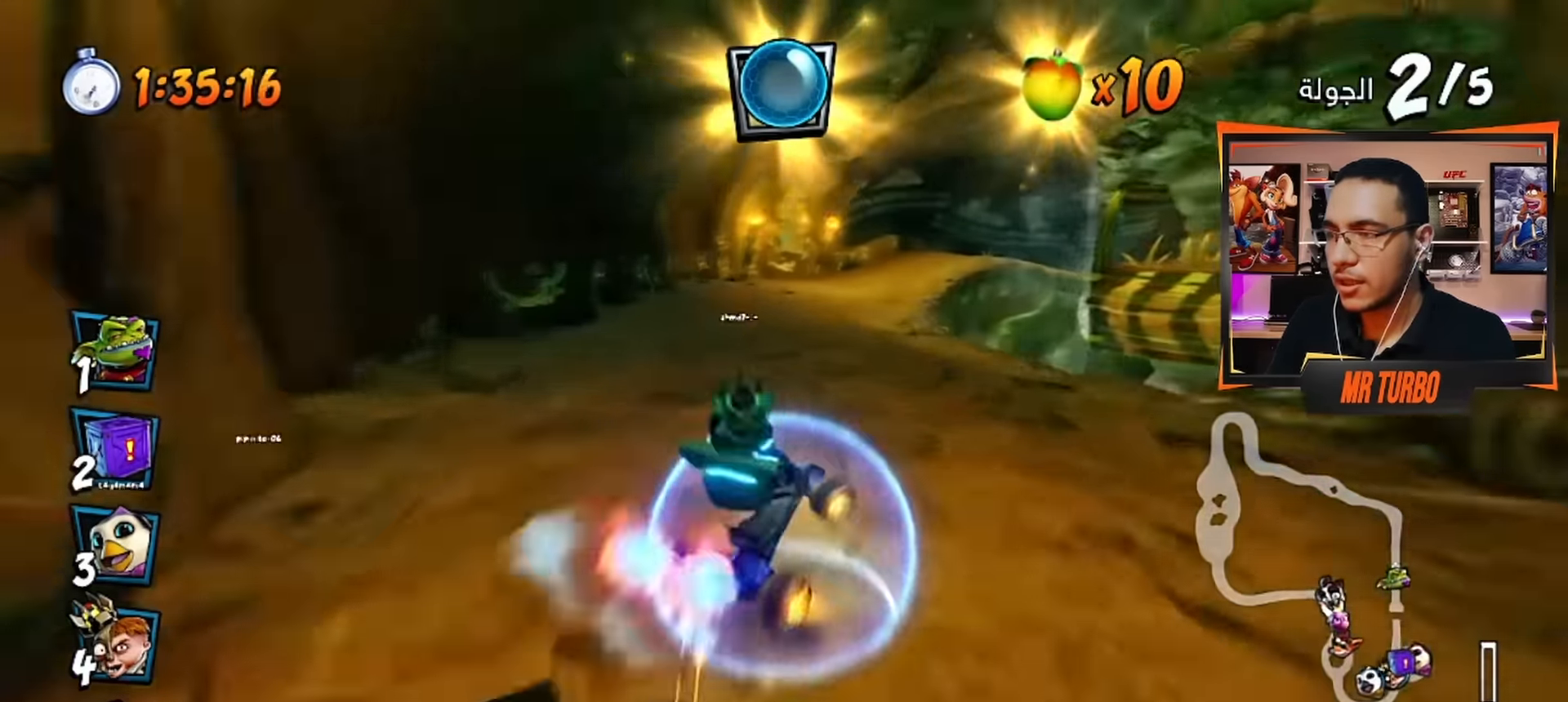
{"buttons": ["CROSS", "L1", "R1"], "left_stick": "center", "right_stick": "center", "events": [[50, "DPAD_LEFT", "down"], [233, "DPAD_LEFT", "up"], [500, "L1", "down"]]}
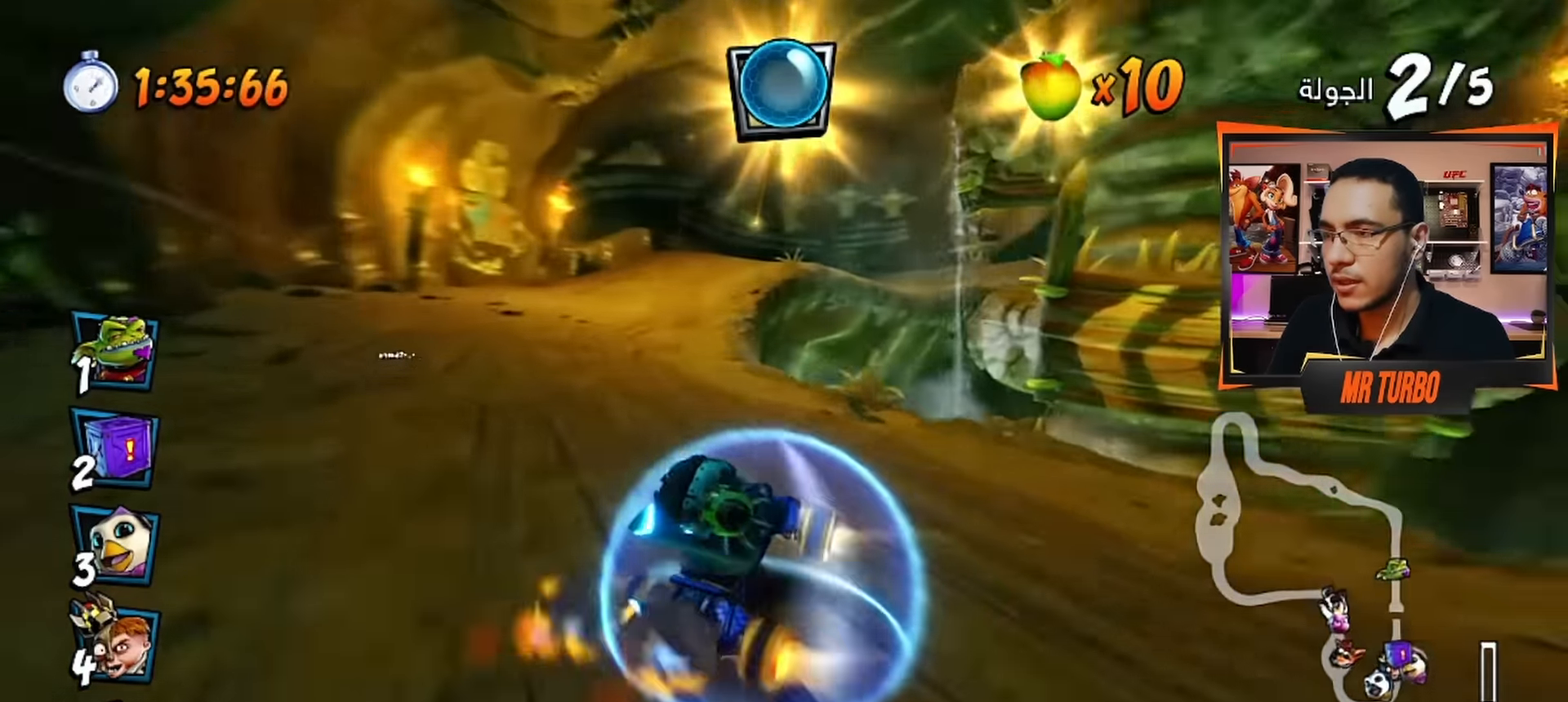
{"buttons": ["DPAD_DOWN", "DPAD_RIGHT"], "left_stick": "center", "right_stick": "center", "events": [[100, "L1", "up"], [117, "DPAD_DOWN", "down"], [117, "DPAD_RIGHT", "down"], [117, "R1", "up"], [233, "CROSS", "up"], [233, "R1", "down"], [300, "SQUARE", "down"], [500, "R1", "up"], [500, "SQUARE", "up"]]}
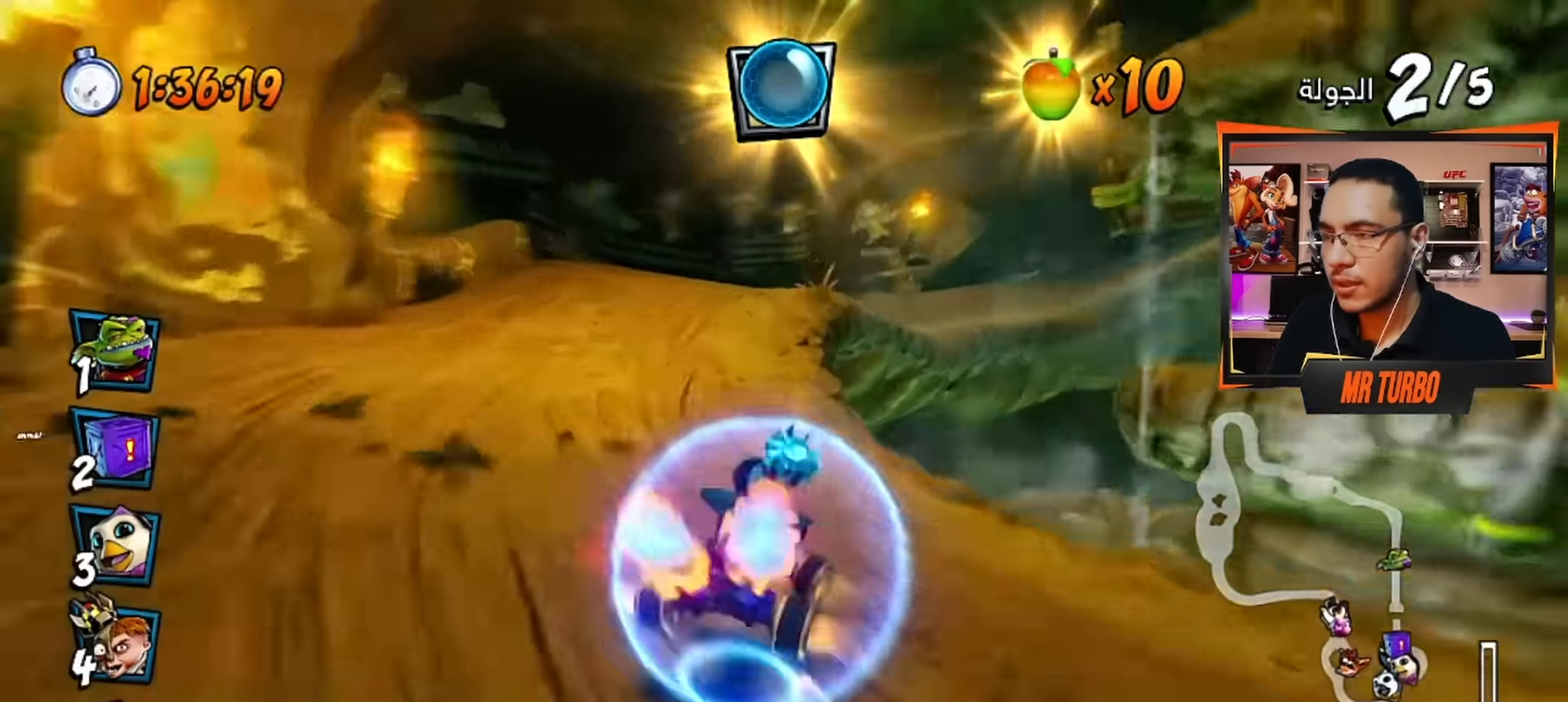
{"buttons": ["CROSS", "R1"], "left_stick": "center", "right_stick": "center", "events": [[83, "CROSS", "down"], [167, "DPAD_DOWN", "up"], [200, "DPAD_RIGHT", "up"], [383, "DPAD_LEFT", "down"], [383, "R1", "down"], [450, "DPAD_LEFT", "up"]]}
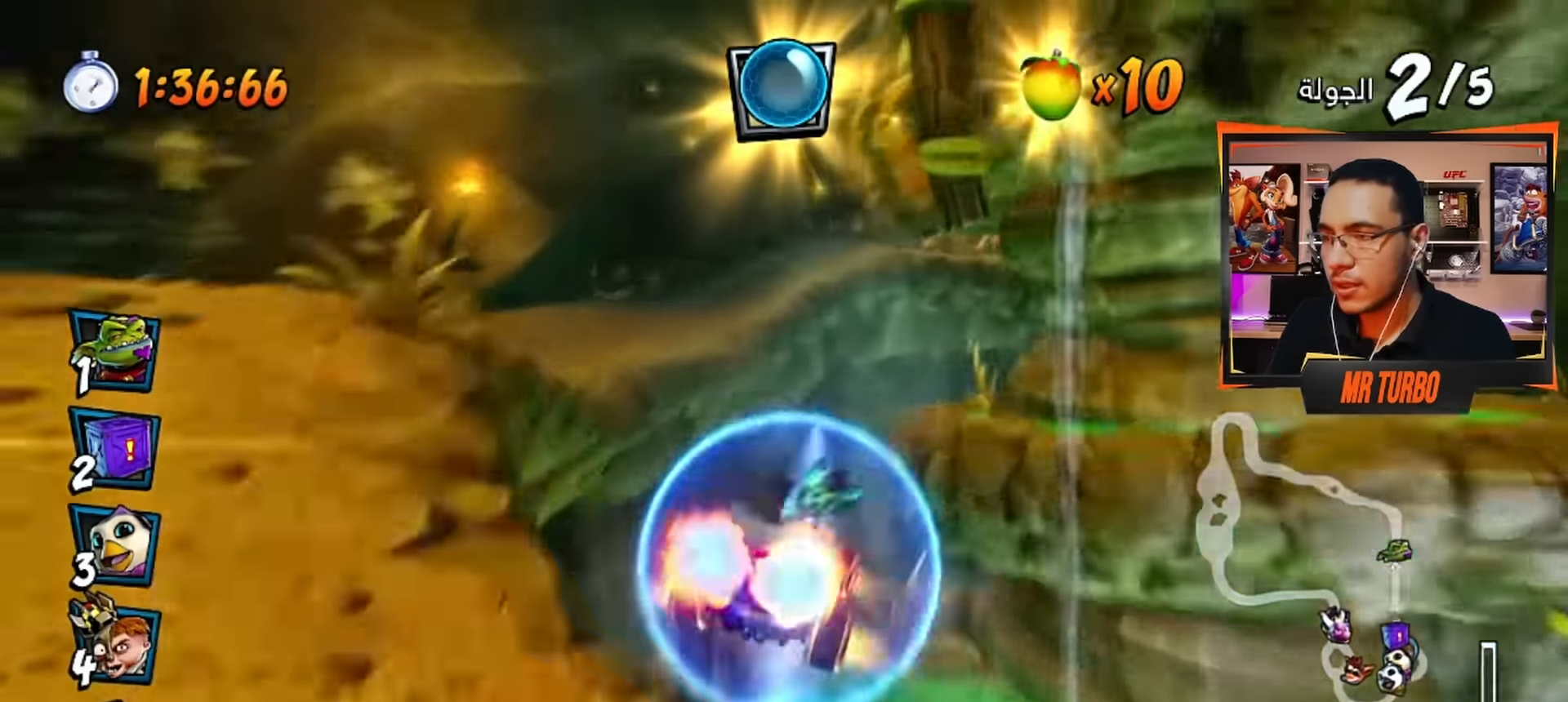
{"buttons": ["SQUARE", "DPAD_DOWN", "DPAD_RIGHT"], "left_stick": "center", "right_stick": "center", "events": [[17, "R1", "up"], [33, "DPAD_LEFT", "down"], [133, "DPAD_LEFT", "up"], [283, "CROSS", "up"], [283, "DPAD_DOWN", "down"], [300, "DPAD_RIGHT", "down"], [367, "SQUARE", "down"]]}
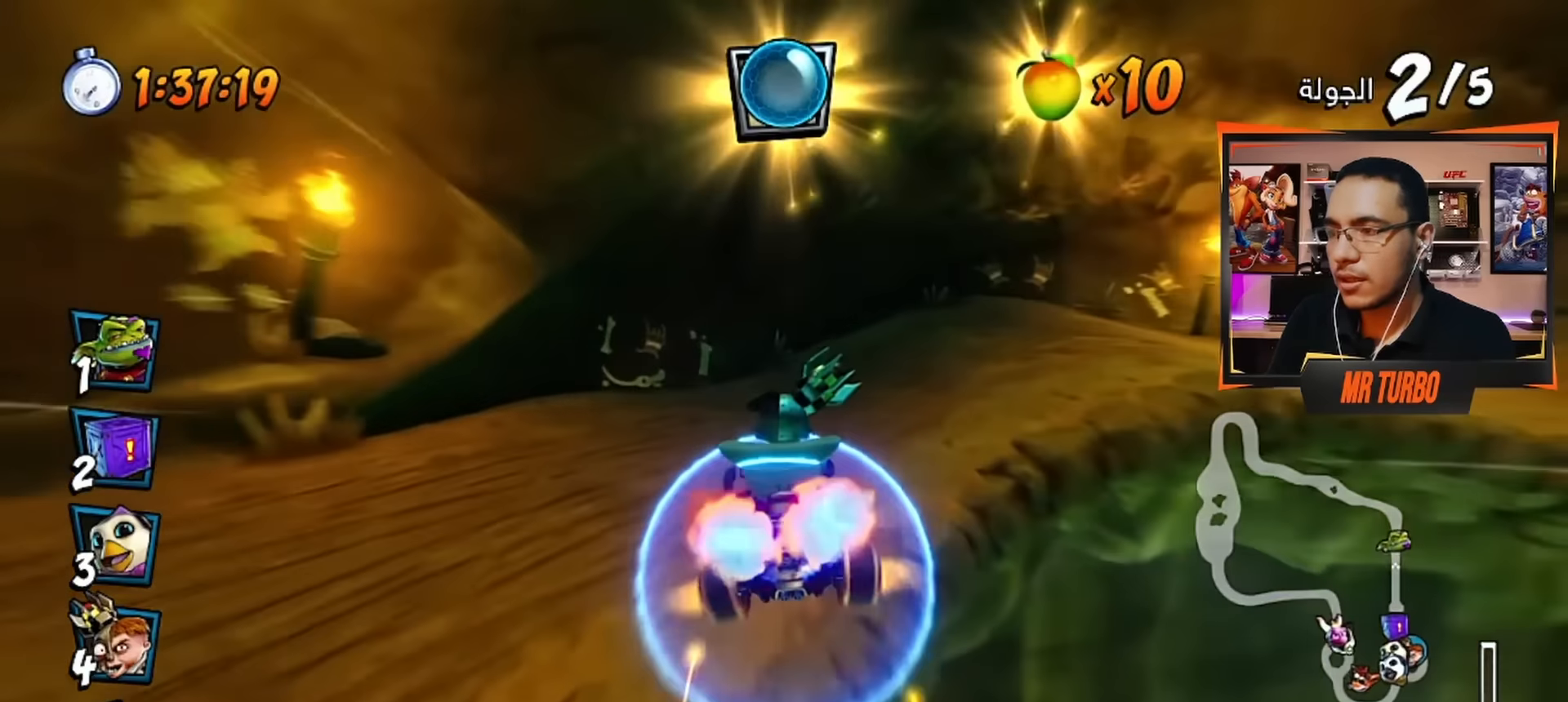
{"buttons": ["SQUARE", "R1", "DPAD_DOWN", "DPAD_RIGHT"], "left_stick": "center", "right_stick": "center", "events": [[350, "R1", "down"]]}
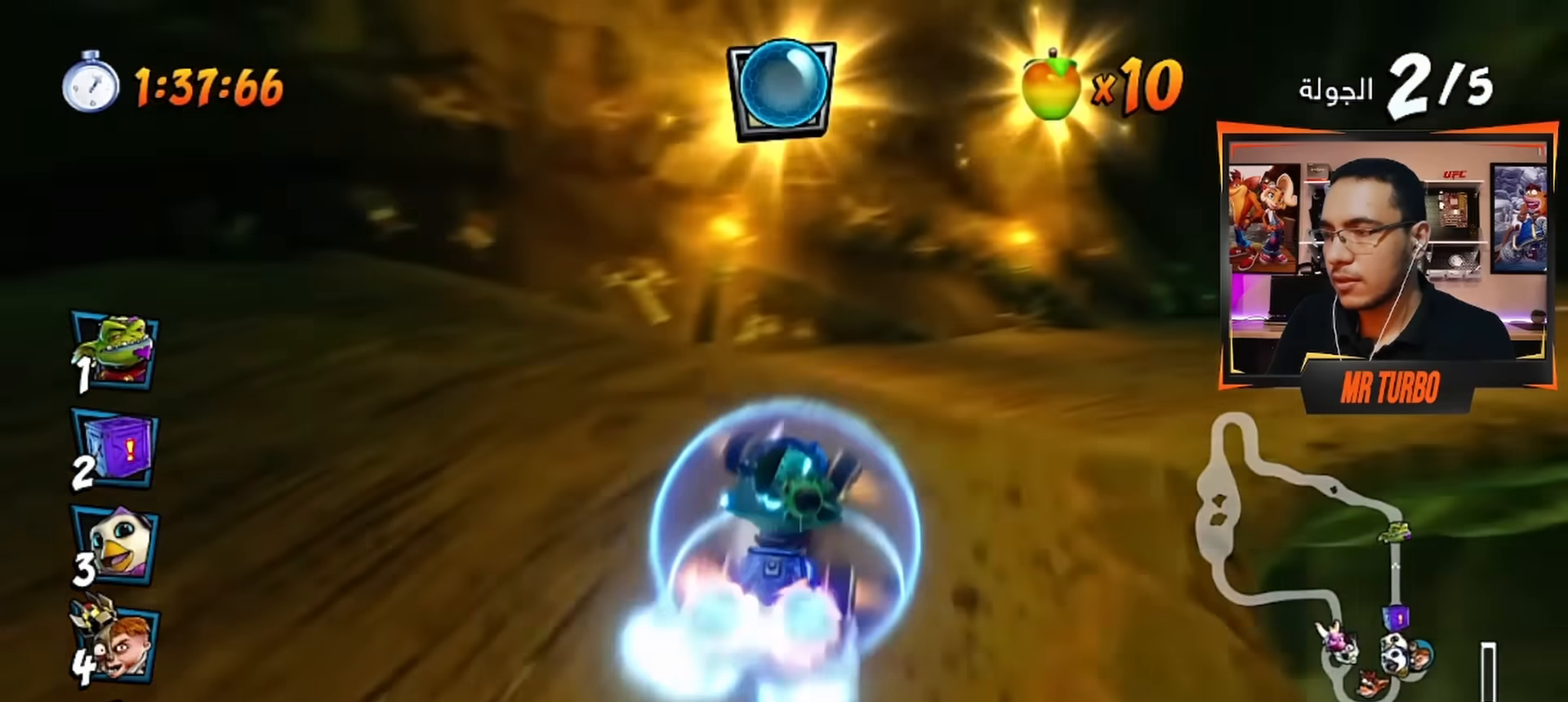
{"buttons": ["CROSS"], "left_stick": "center", "right_stick": "center", "events": [[83, "R1", "up"], [117, "SQUARE", "up"], [167, "CROSS", "down"], [267, "DPAD_DOWN", "up"], [283, "DPAD_RIGHT", "up"]]}
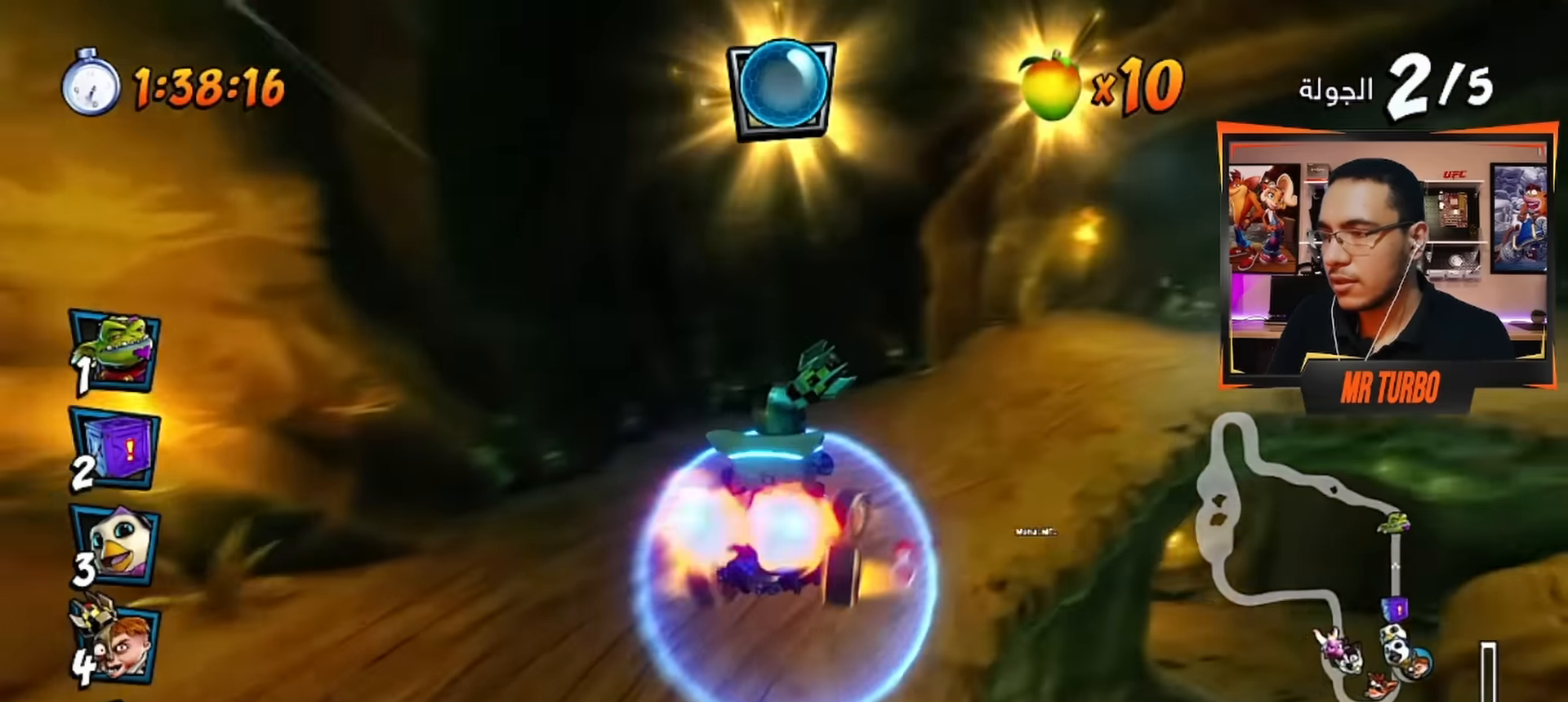
{"buttons": ["SQUARE", "DPAD_DOWN", "DPAD_RIGHT"], "left_stick": "center", "right_stick": "center", "events": [[50, "DPAD_DOWN", "down"], [50, "DPAD_RIGHT", "down"], [67, "CROSS", "up"], [133, "SQUARE", "down"]]}
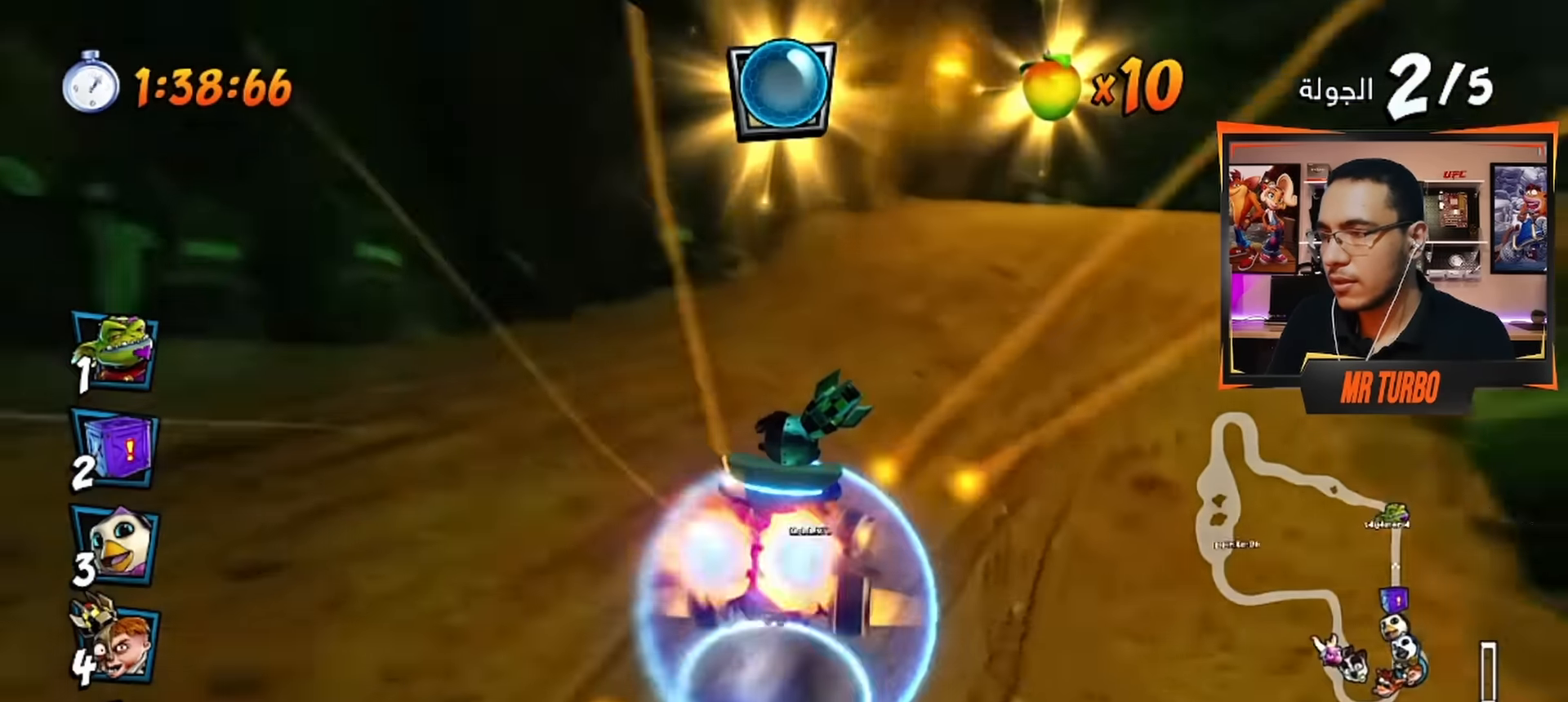
{"buttons": ["CROSS"], "left_stick": "center", "right_stick": "center", "events": [[233, "R1", "down"], [367, "DPAD_DOWN", "up"], [367, "SQUARE", "up"], [383, "R1", "up"], [400, "DPAD_RIGHT", "up"], [450, "CROSS", "down"]]}
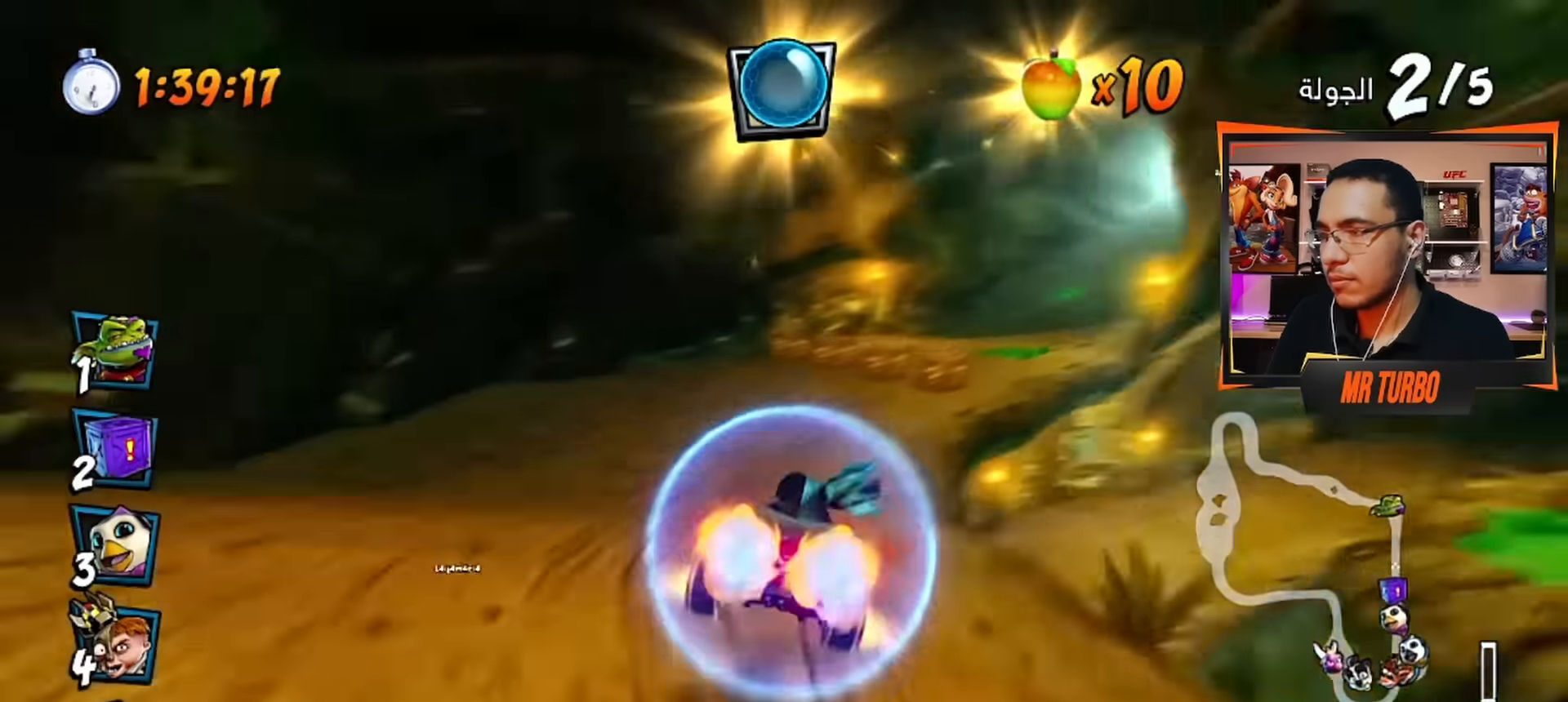
{"buttons": ["CROSS"], "left_stick": "center", "right_stick": "center", "events": [[333, "DPAD_RIGHT", "down"], [433, "DPAD_RIGHT", "up"]]}
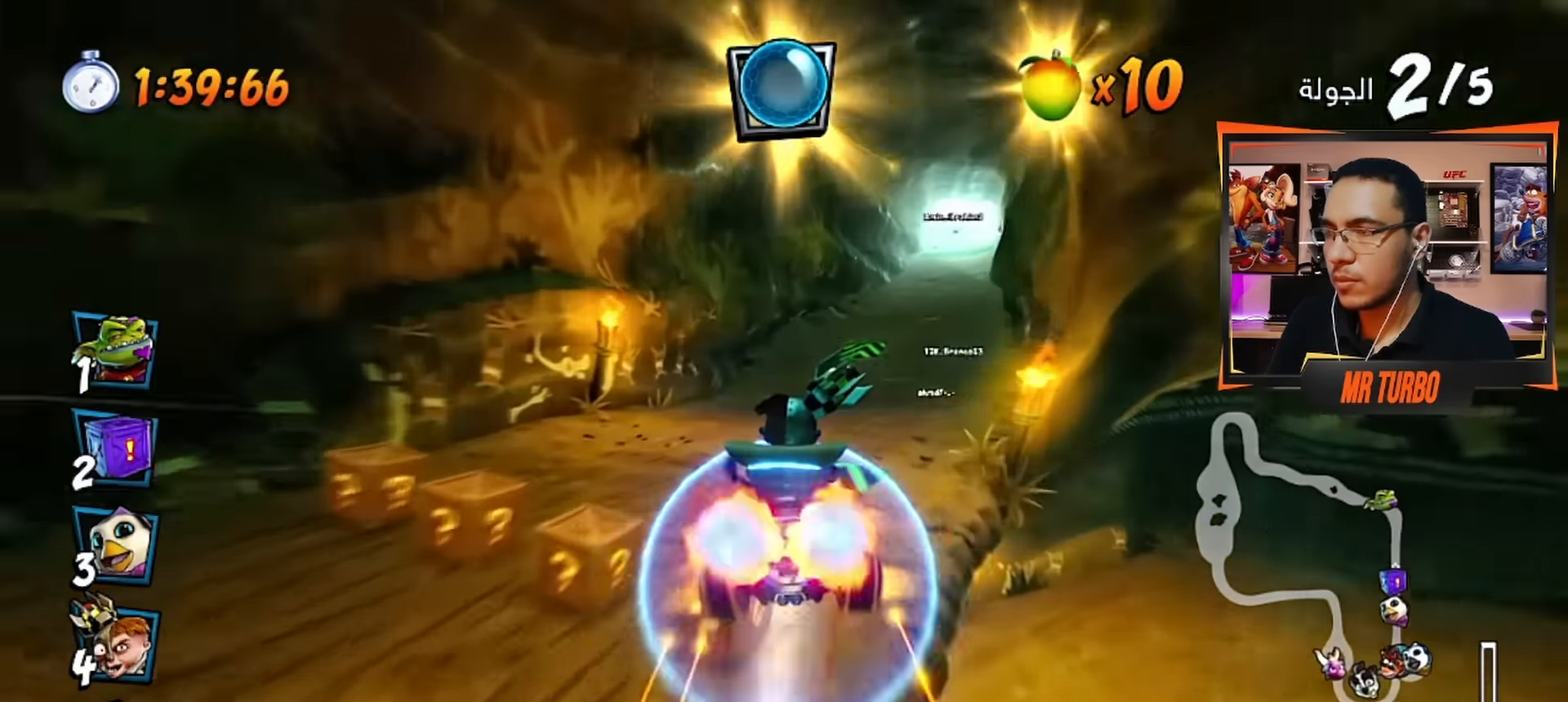
{"buttons": ["CROSS", "R1", "R2"], "left_stick": "center", "right_stick": "center", "events": [[67, "DPAD_RIGHT", "down"], [83, "R1", "down"], [350, "DPAD_RIGHT", "up"], [433, "R2", "down"]]}
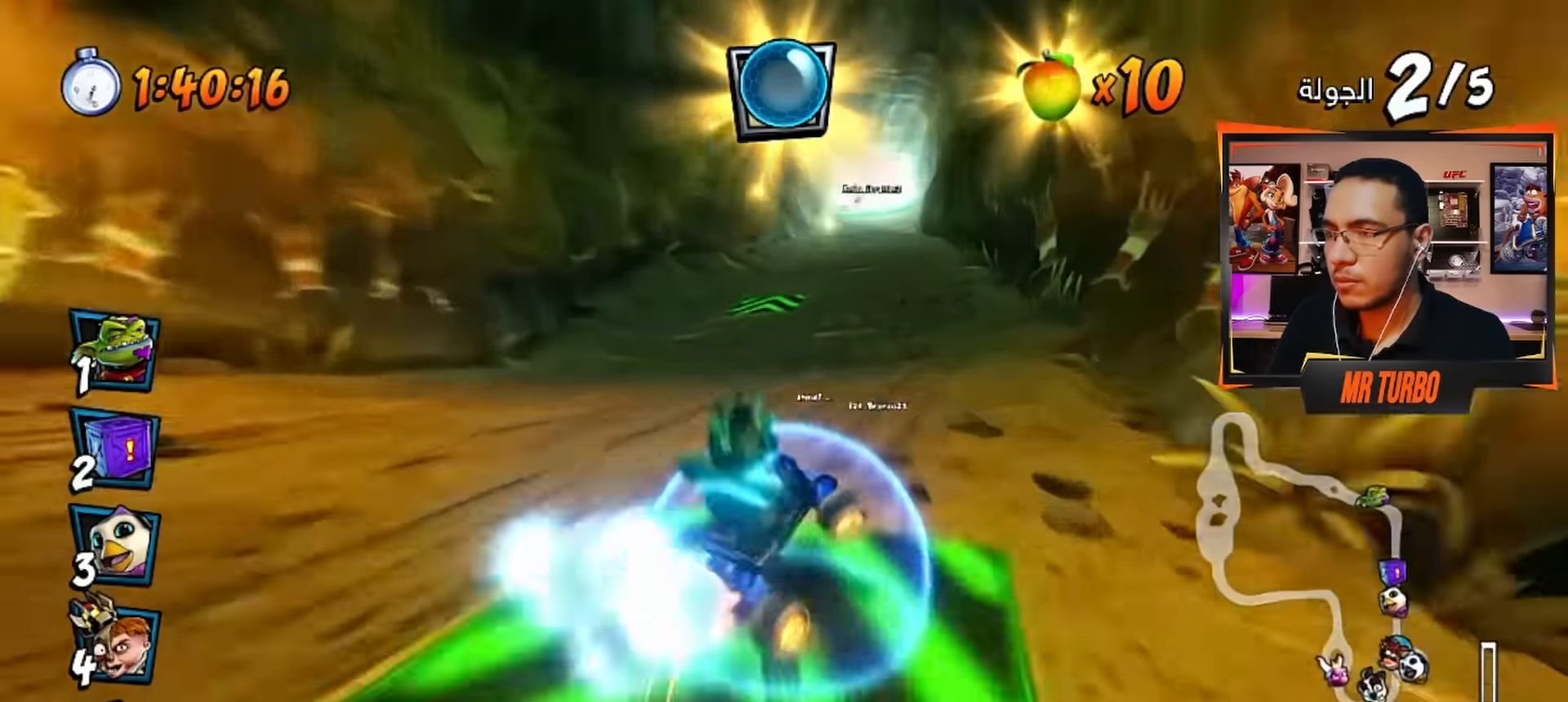
{"buttons": ["CROSS", "L1", "R1", "R2"], "left_stick": "center", "right_stick": "center", "events": [[483, "L1", "down"]]}
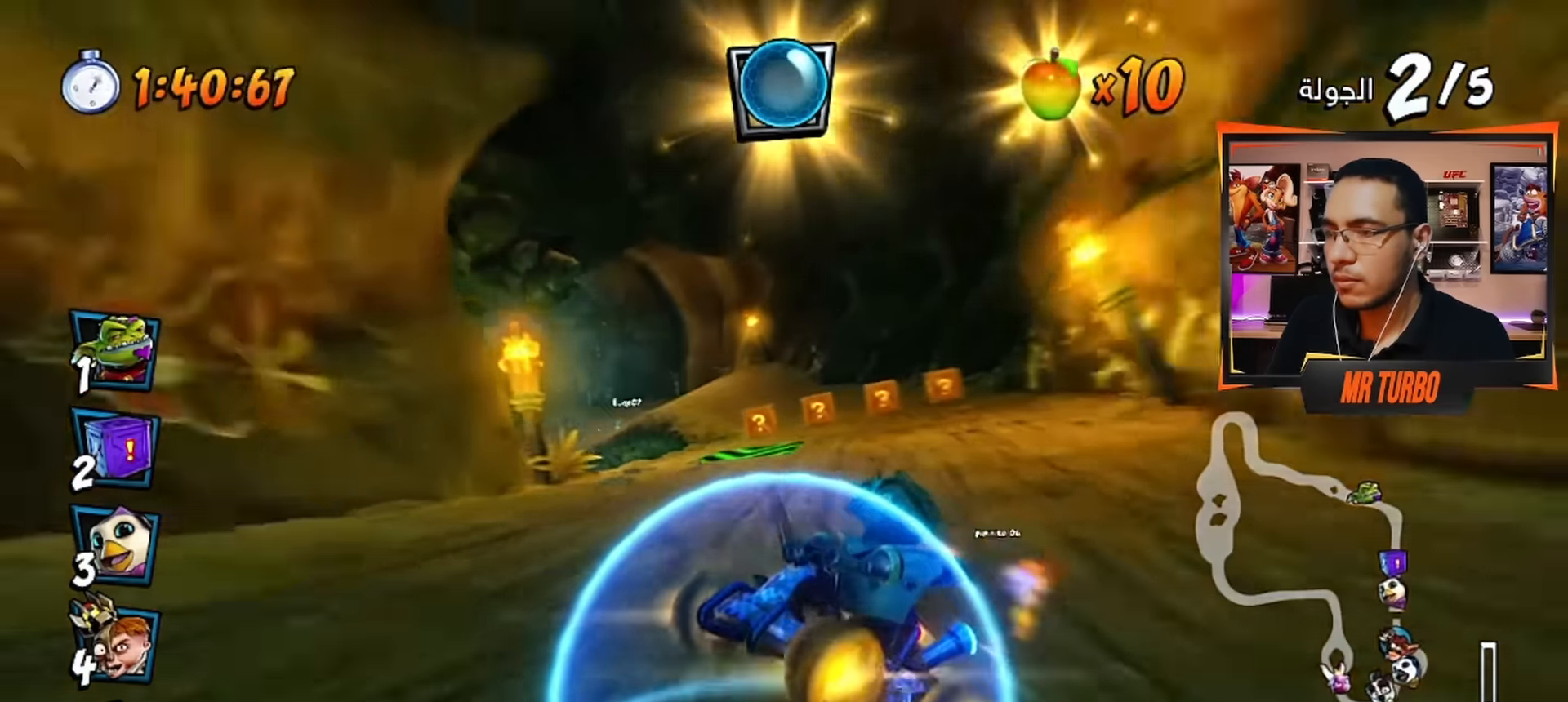
{"buttons": ["CROSS", "R1"], "left_stick": "center", "right_stick": "center", "events": [[117, "R2", "up"], [200, "L1", "up"]]}
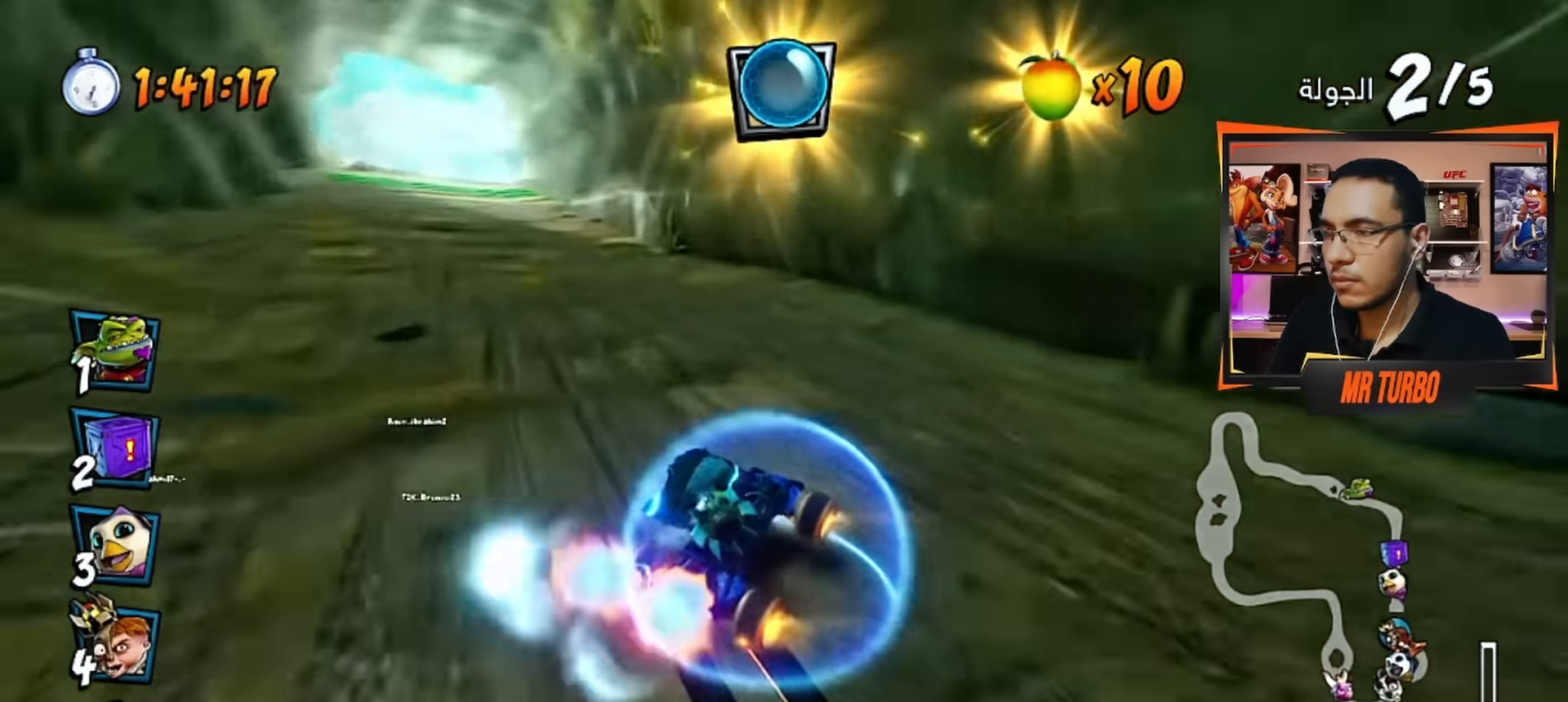
{"buttons": ["CROSS", "DPAD_DOWN", "DPAD_LEFT"], "left_stick": "center", "right_stick": "center", "events": [[67, "DPAD_LEFT", "down"], [350, "DPAD_DOWN", "down"], [400, "L1", "down"], [433, "R1", "up"], [500, "L1", "up"]]}
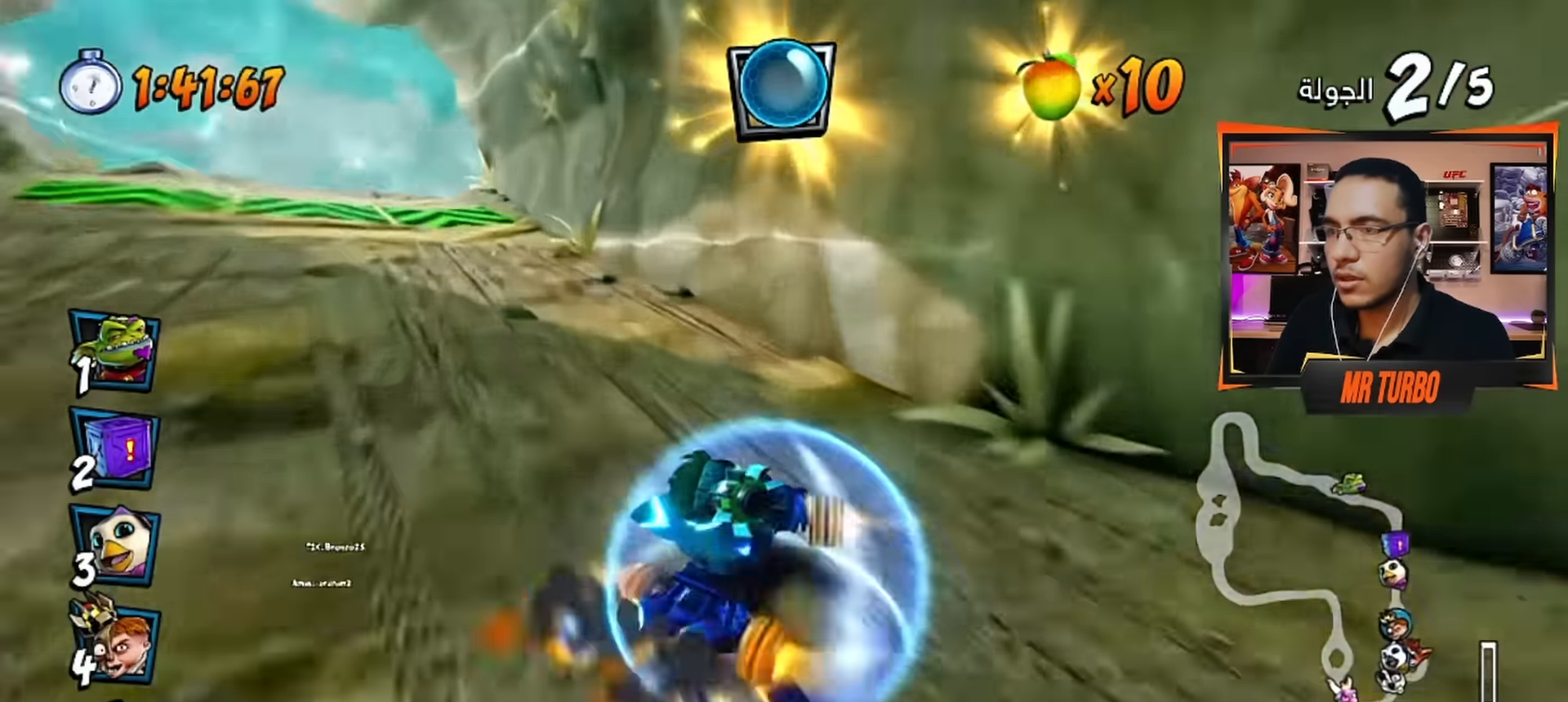
{"buttons": ["CROSS", "R1", "DPAD_LEFT"], "left_stick": "center", "right_stick": "center", "events": [[300, "DPAD_DOWN", "up"], [417, "R1", "down"]]}
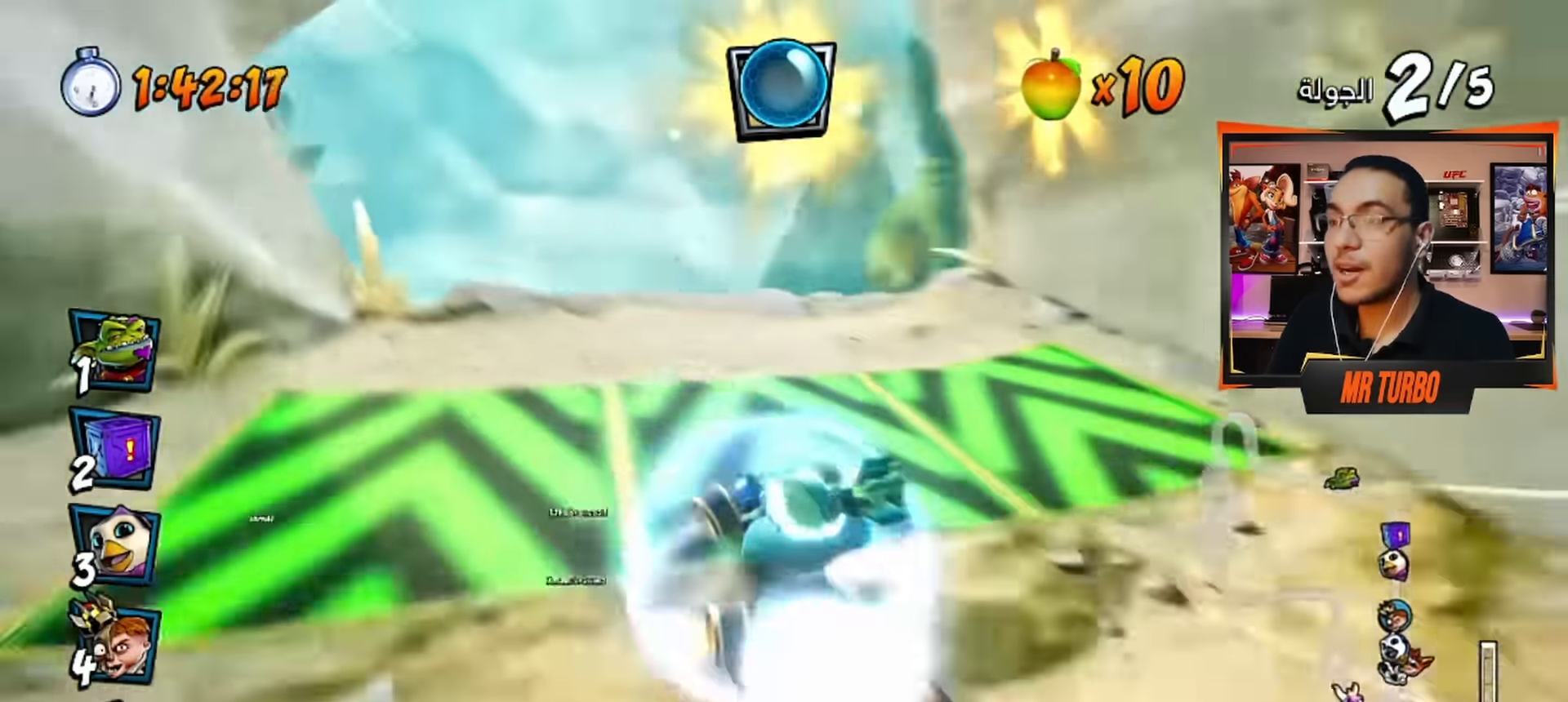
{"buttons": ["CROSS"], "left_stick": "center", "right_stick": "center", "events": [[17, "DPAD_LEFT", "up"], [67, "R1", "up"]]}
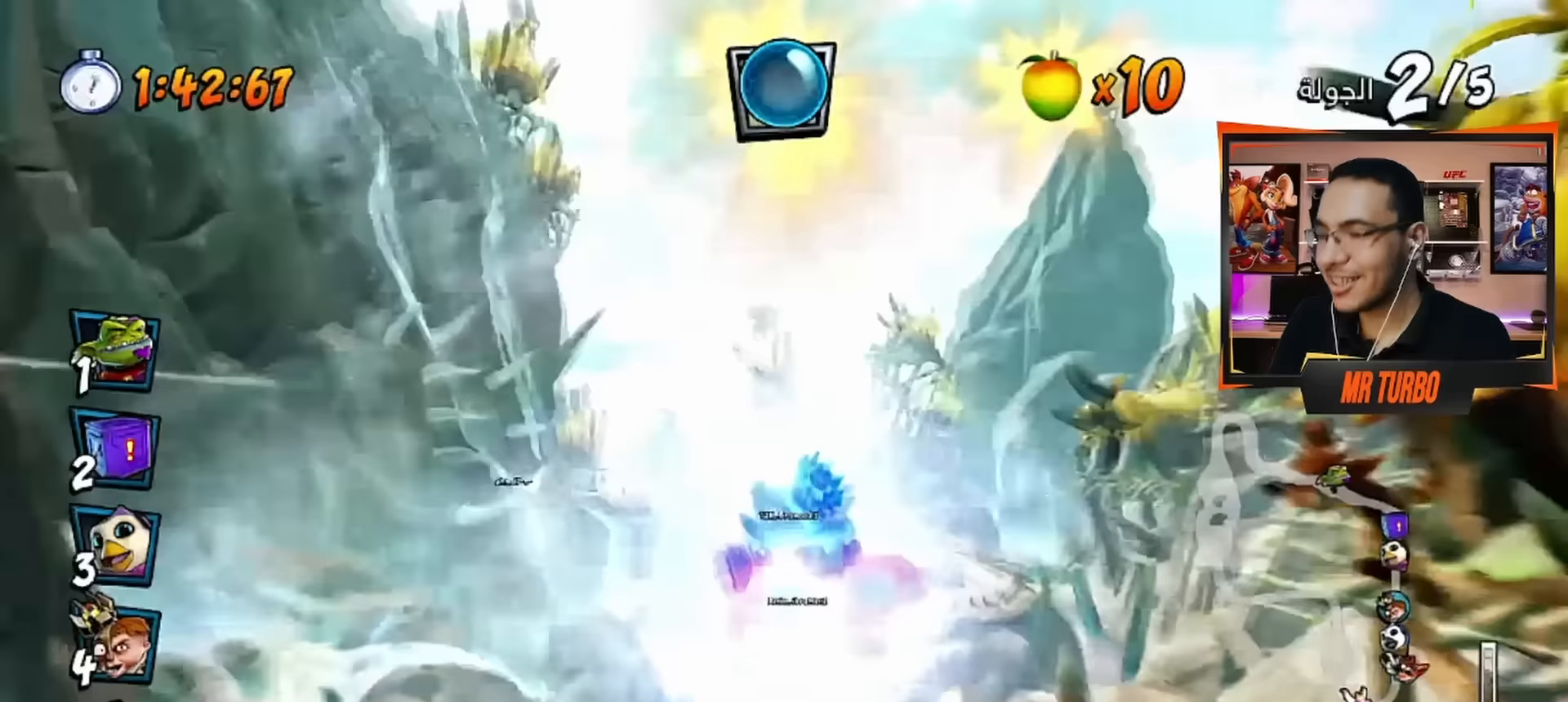
{"buttons": ["CROSS"], "left_stick": "center", "right_stick": "center", "events": []}
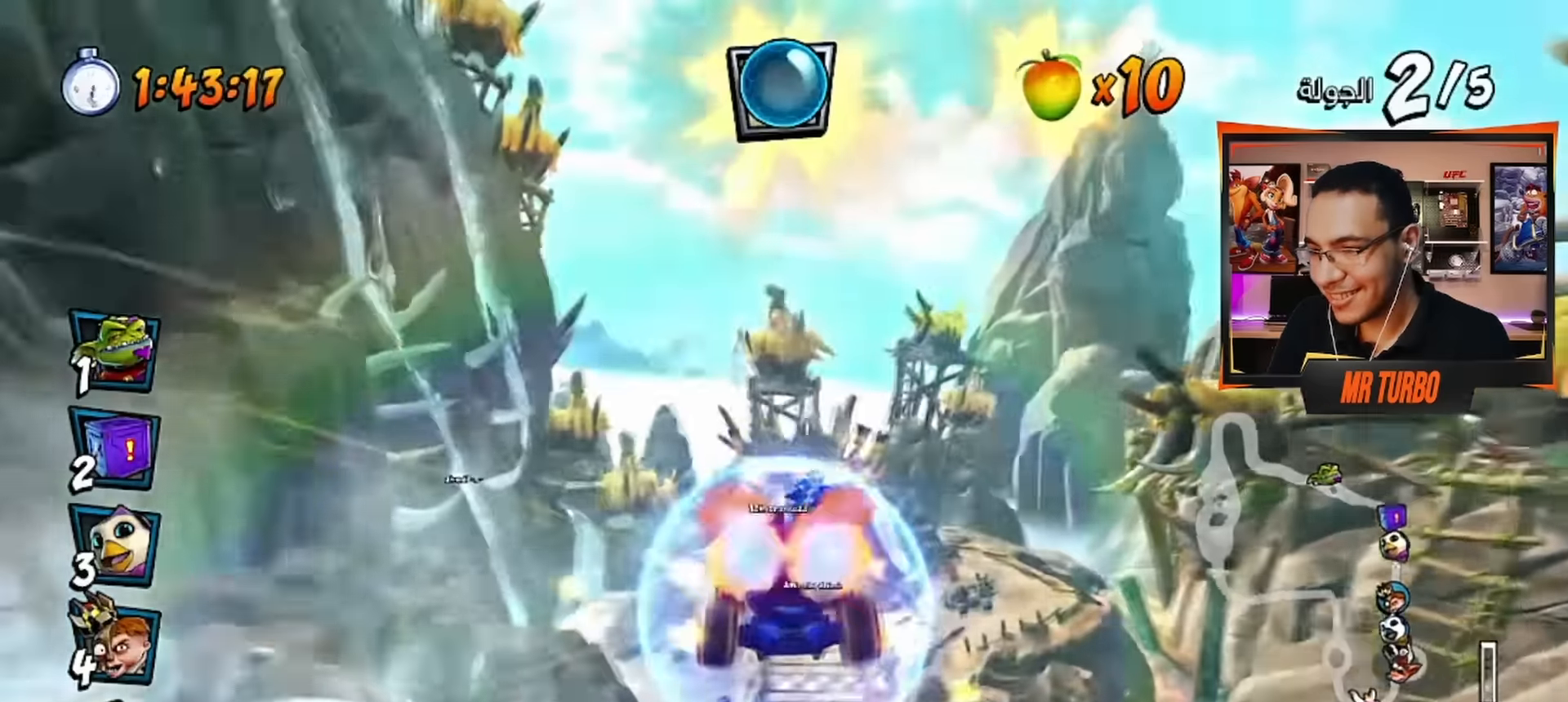
{"buttons": ["CROSS"], "left_stick": "center", "right_stick": "center", "events": [[267, "DPAD_RIGHT", "down"], [350, "DPAD_RIGHT", "up"]]}